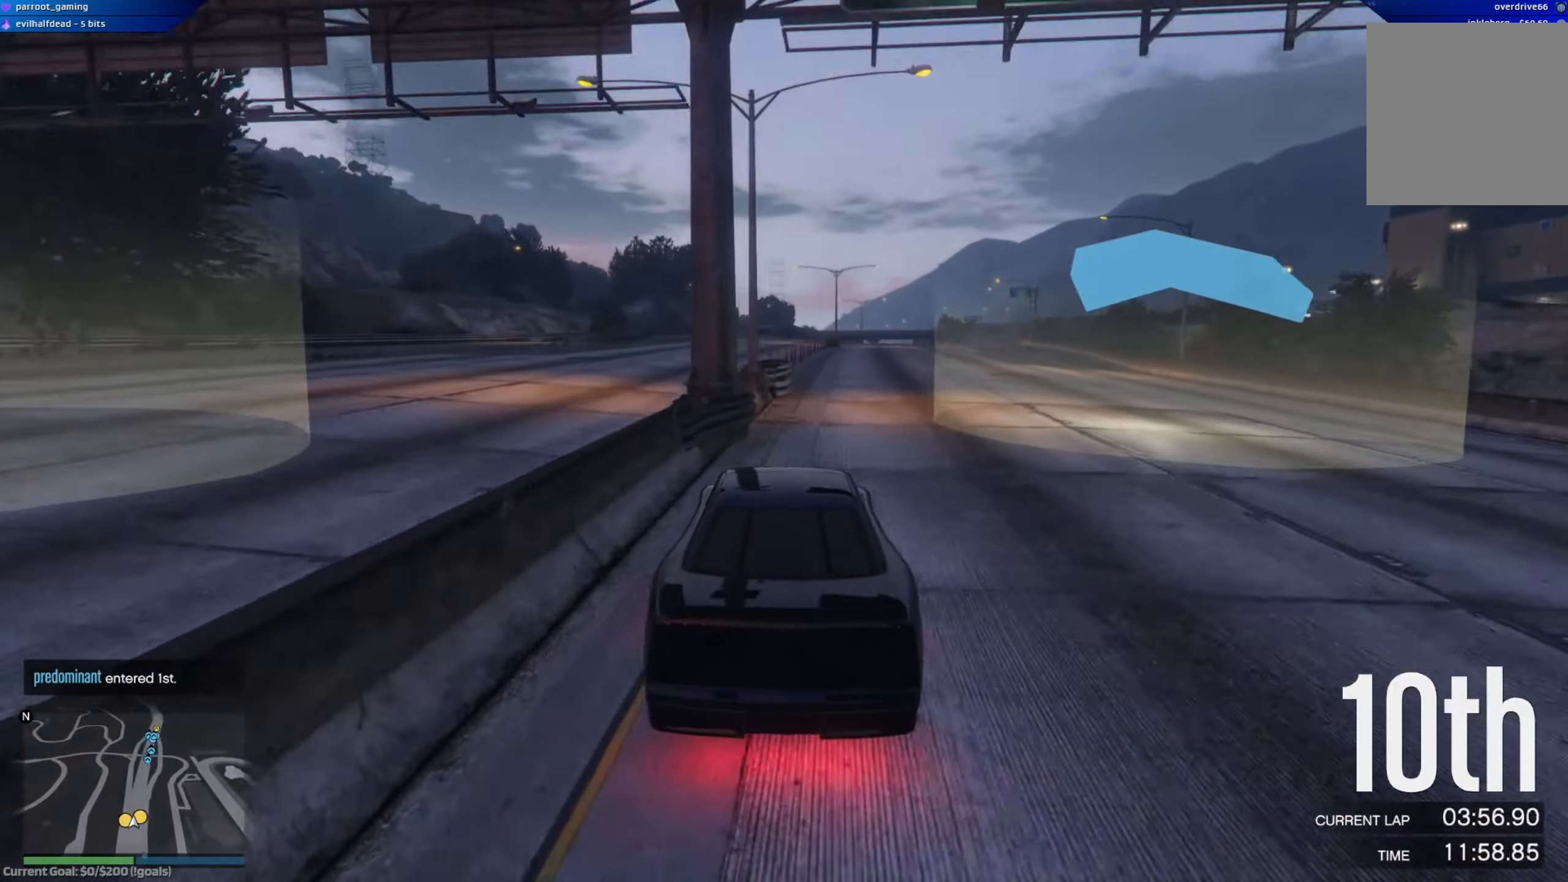
Gameplay with a controller (Xbox layout); each line is a JSON object with the inputs held at the frame after it. "events" lists button and stick changes between this image and that frame as [ms after this image, input, new state], when the widget could be followed in between.
{"buttons": ["R2"], "left_stick": "left", "right_stick": "center", "events": [[34, "left_stick", "down-right"], [401, "left_stick", "left"]]}
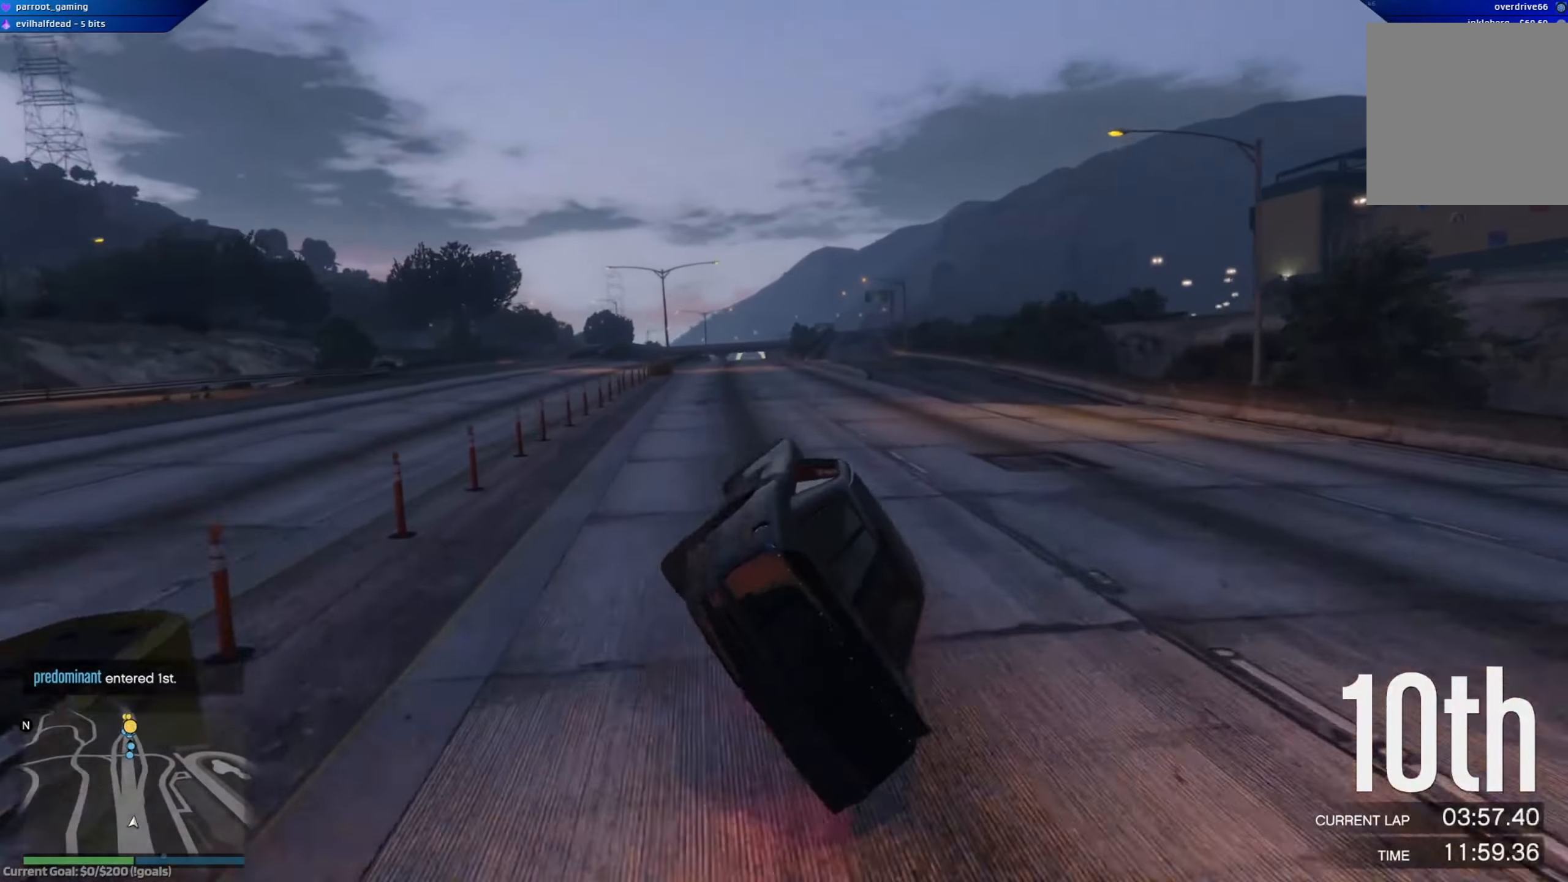
{"buttons": ["R2"], "left_stick": "right", "right_stick": "center", "events": [[400, "left_stick", "center"], [484, "left_stick", "right"]]}
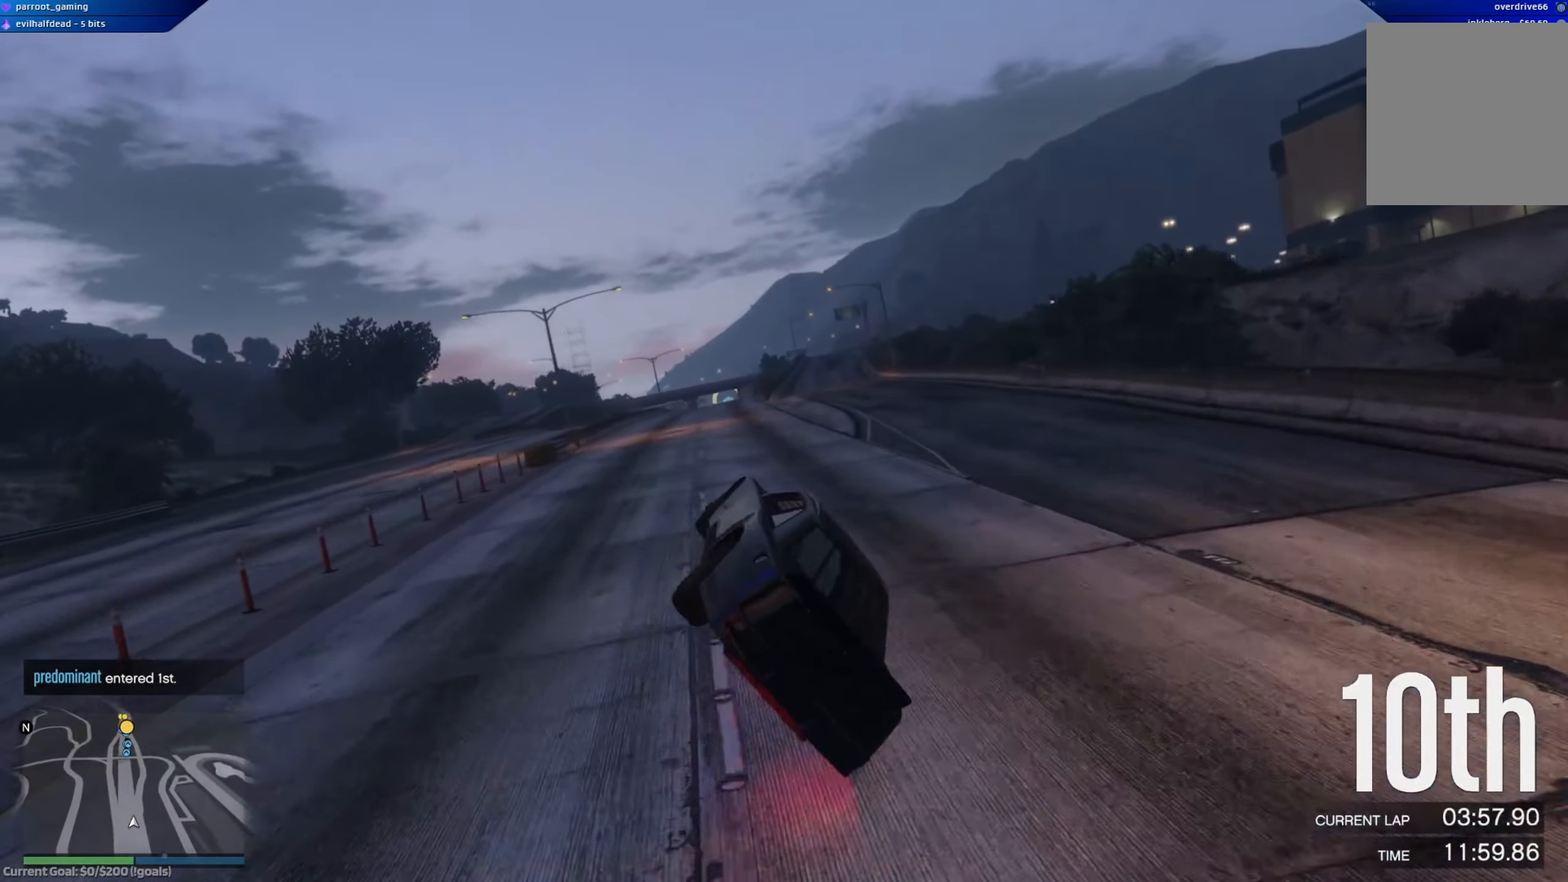
{"buttons": ["R2"], "left_stick": "center", "right_stick": "center", "events": [[434, "left_stick", "center"]]}
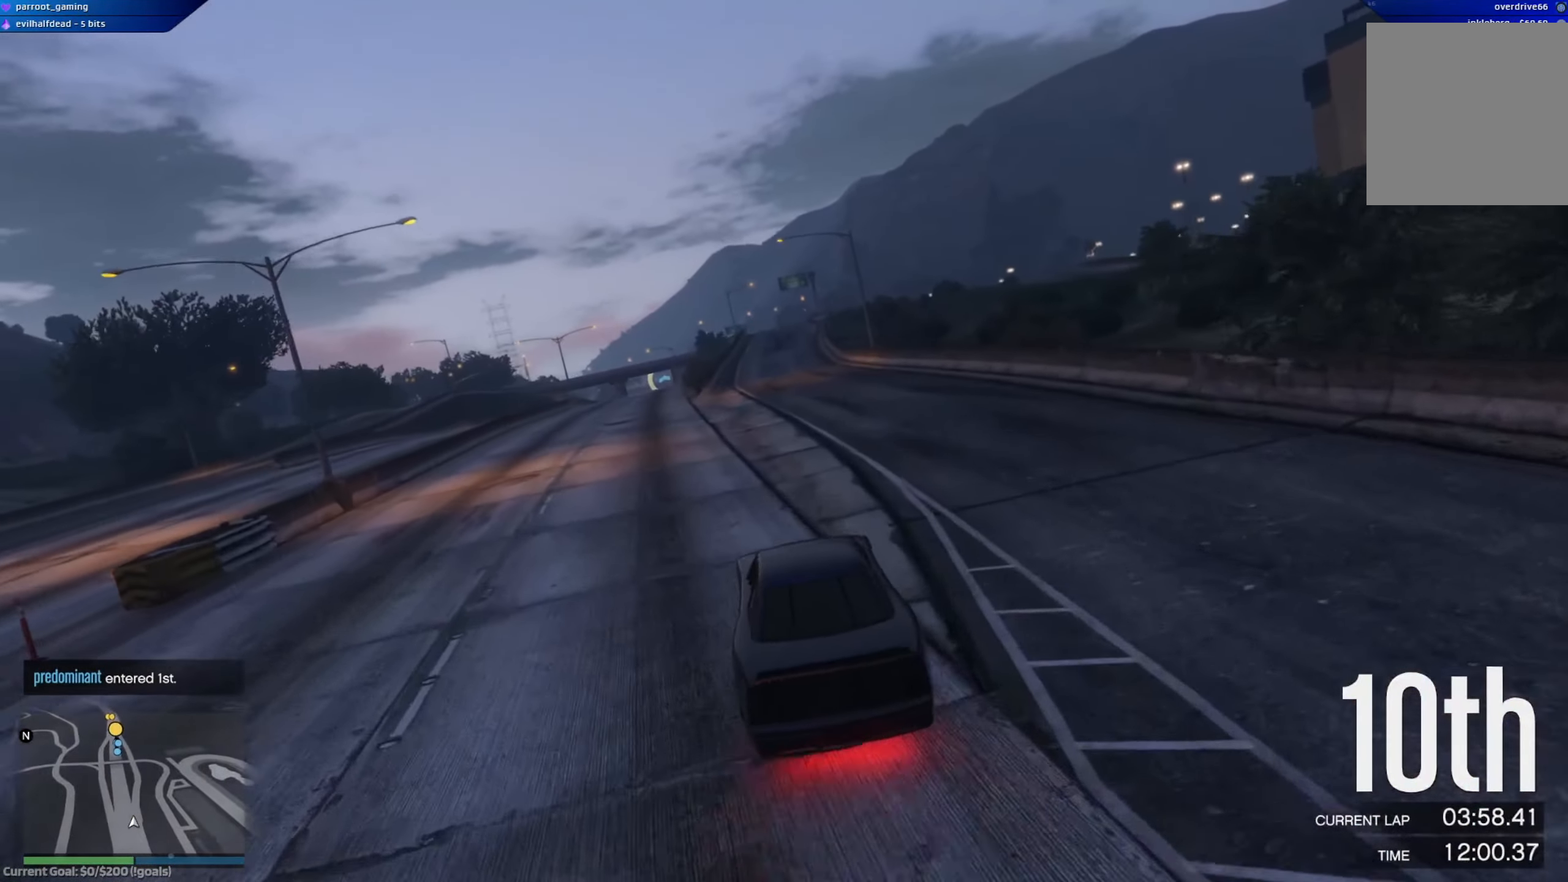
{"buttons": ["R2"], "left_stick": "center", "right_stick": "center", "events": [[384, "left_stick", "right"], [500, "left_stick", "center"]]}
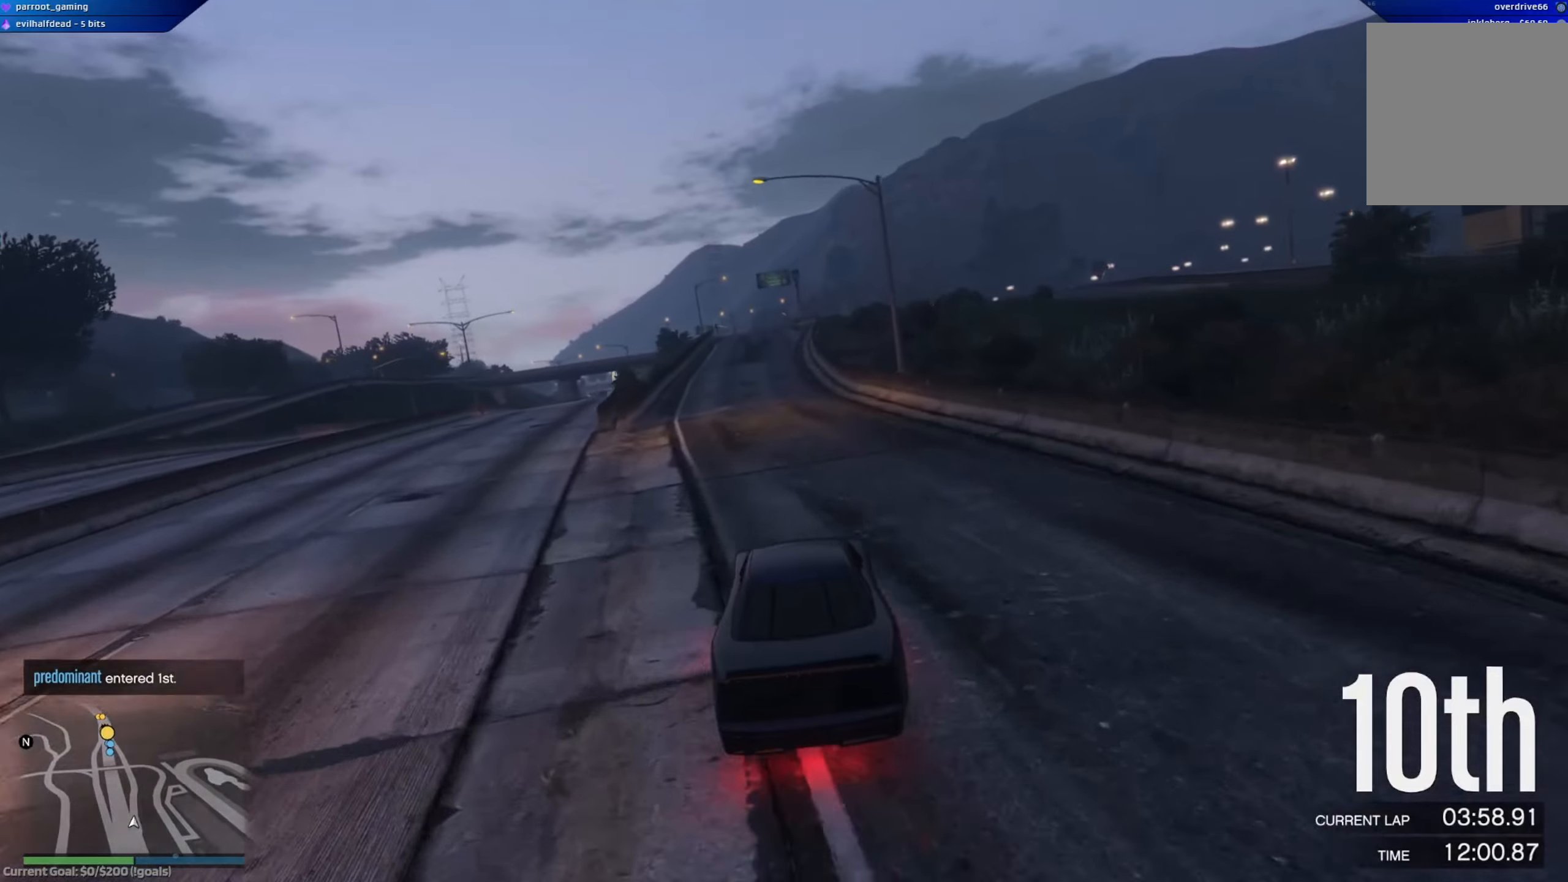
{"buttons": ["R2"], "left_stick": "center", "right_stick": "center", "events": [[234, "left_stick", "left"], [401, "left_stick", "center"]]}
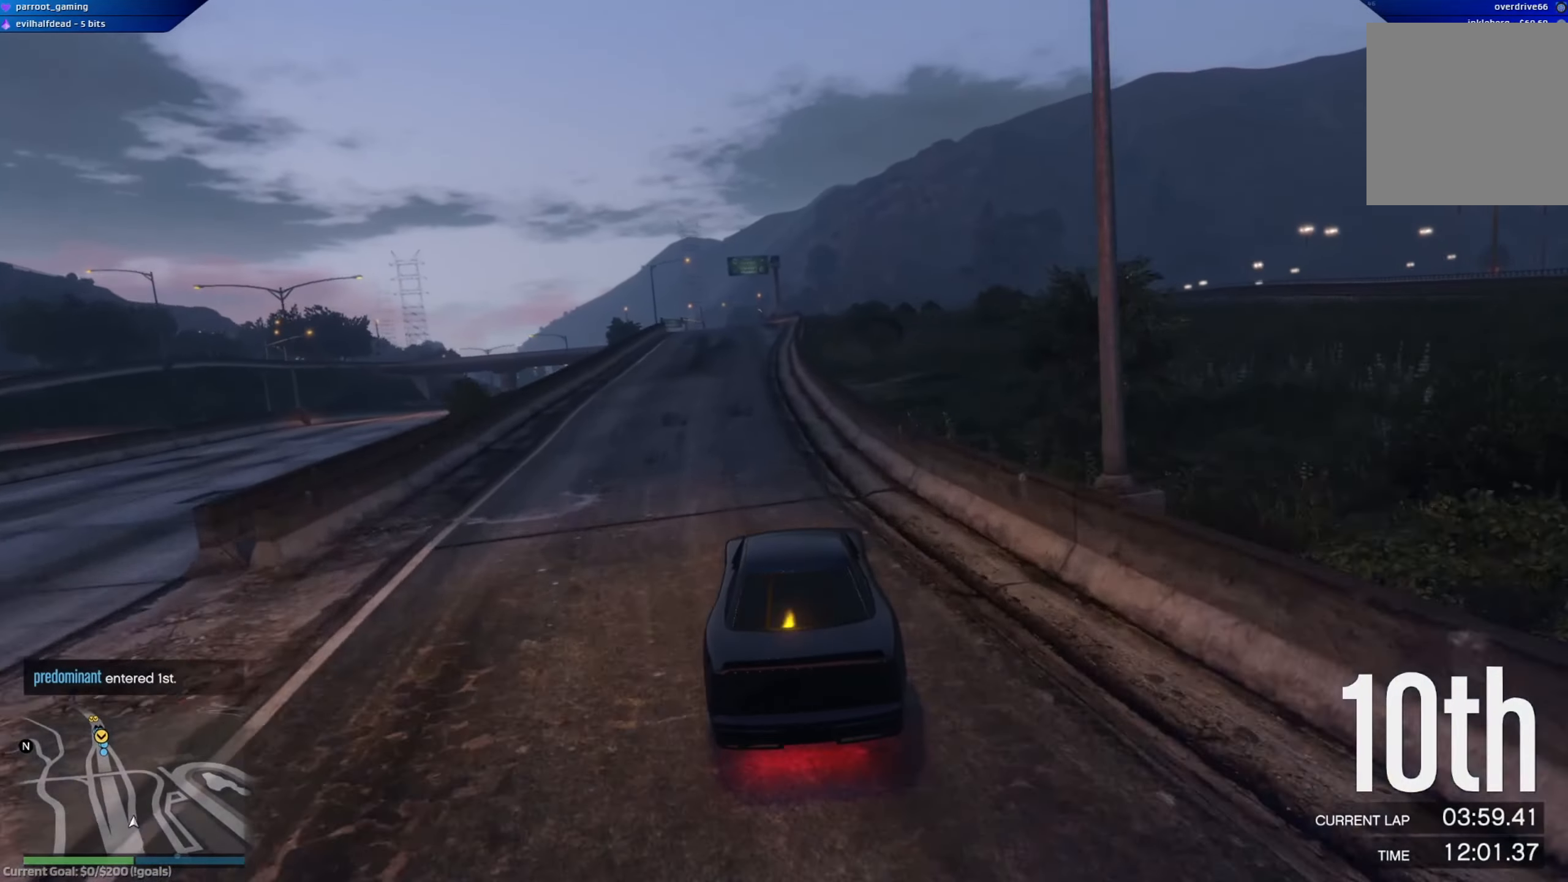
{"buttons": ["R2"], "left_stick": "center", "right_stick": "center", "events": [[200, "left_stick", "left"], [384, "left_stick", "center"]]}
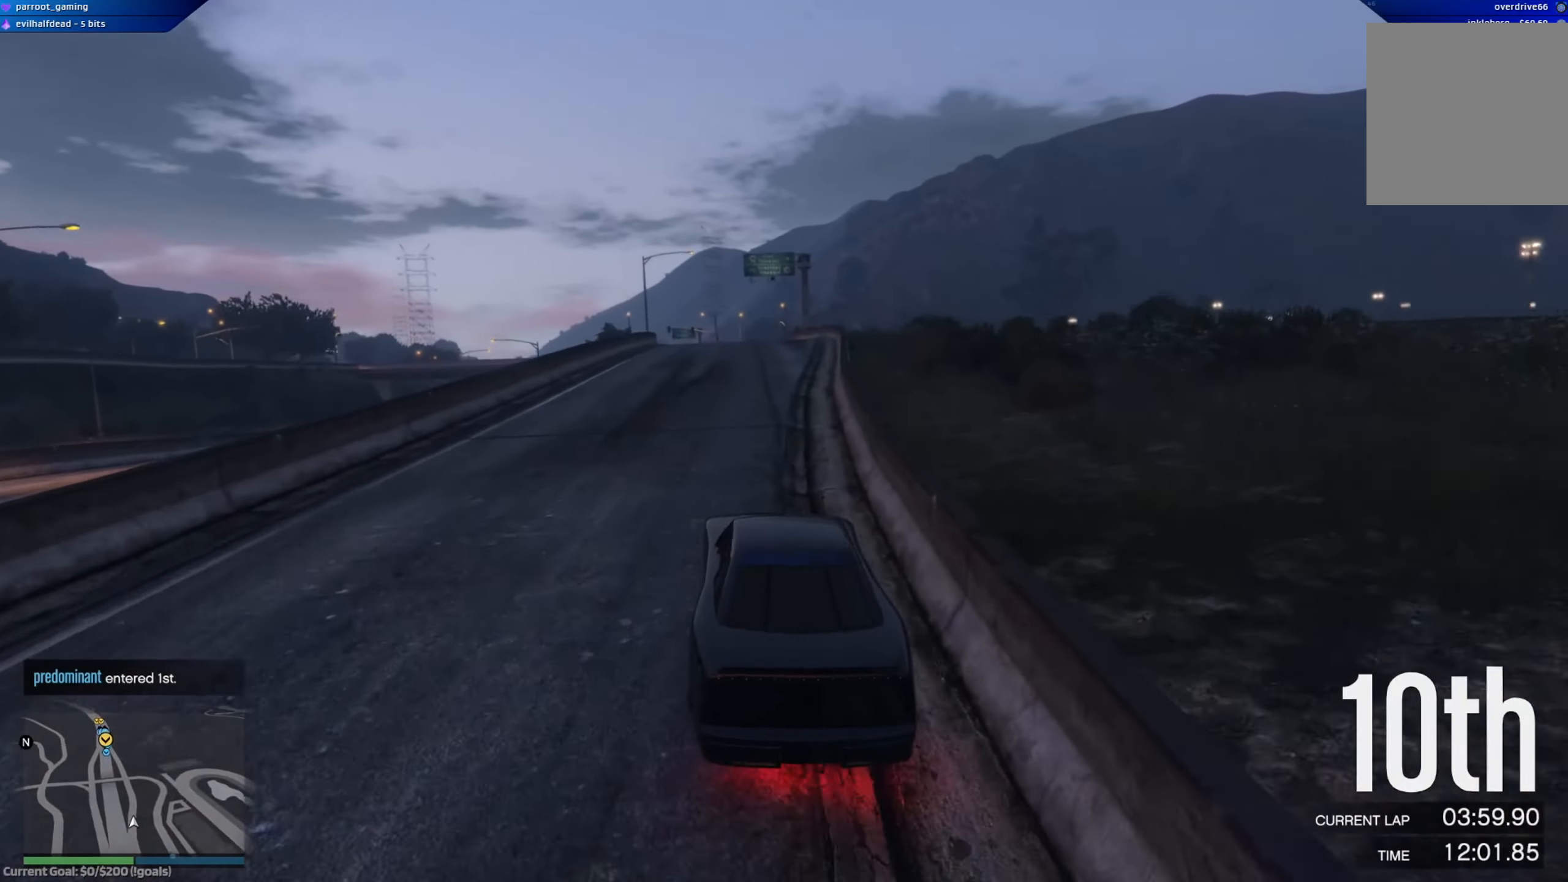
{"buttons": ["R2"], "left_stick": "center", "right_stick": "center", "events": [[317, "left_stick", "left"], [451, "left_stick", "center"]]}
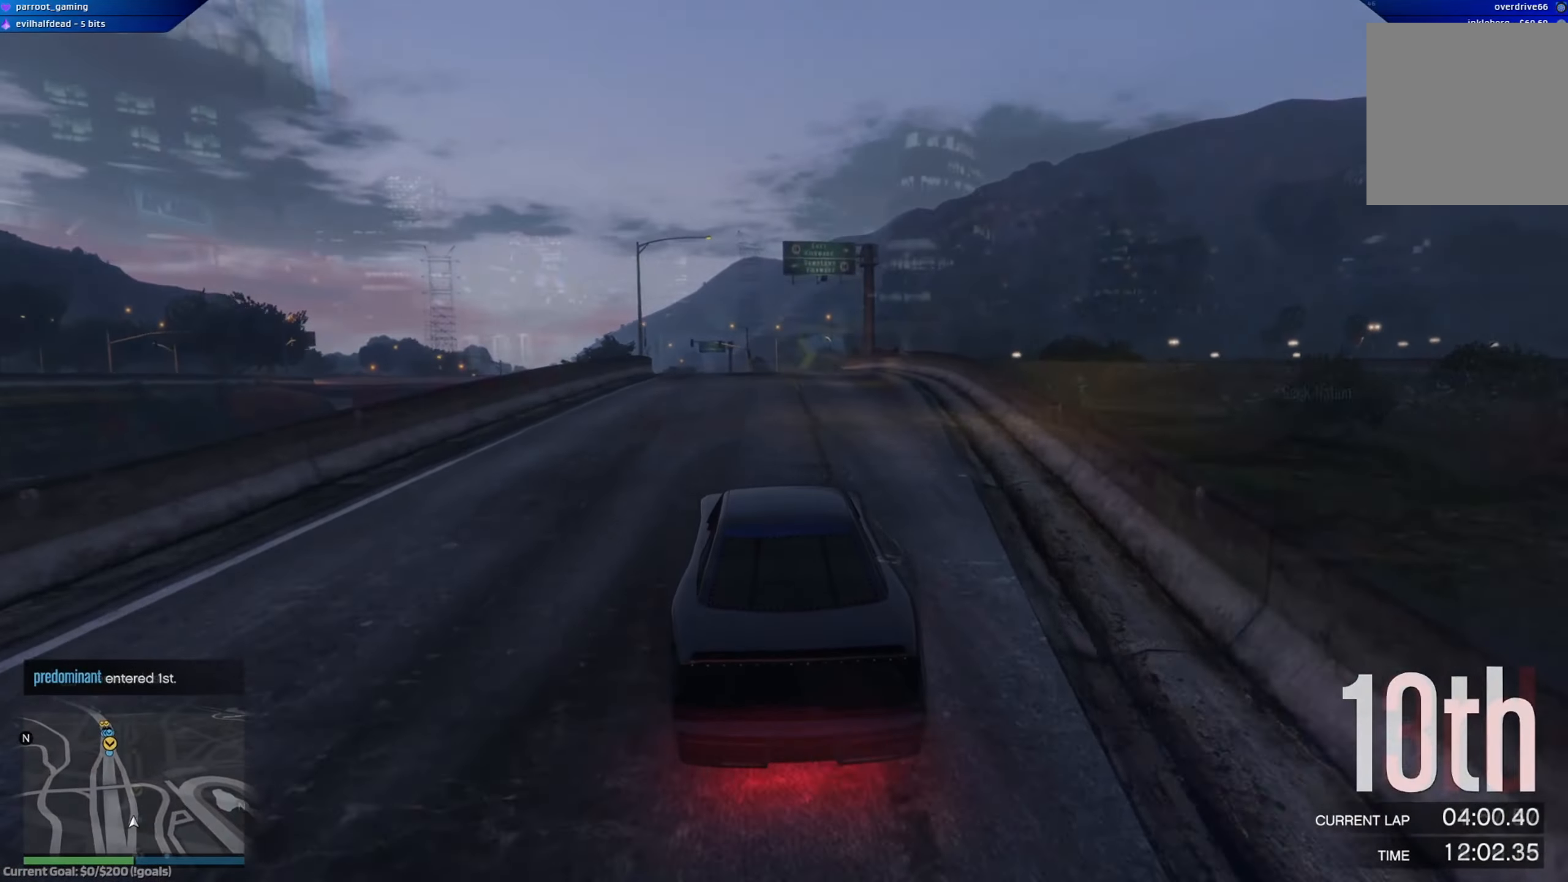
{"buttons": ["R2"], "left_stick": "center", "right_stick": "center", "events": []}
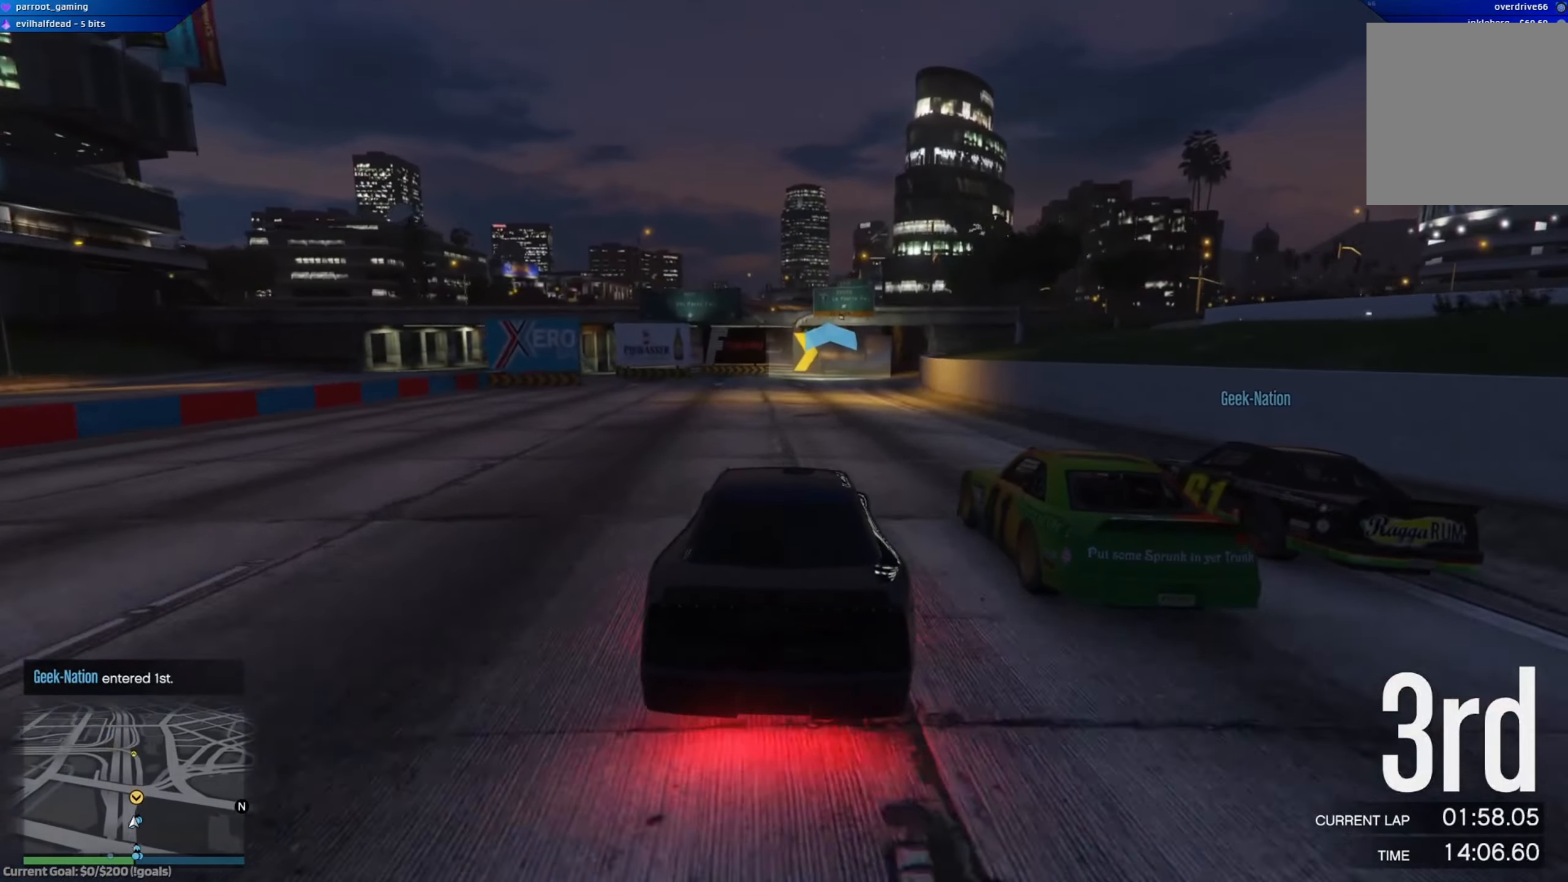
{"buttons": ["R2"], "left_stick": "center", "right_stick": "center", "events": [[34, "left_stick", "right"], [134, "left_stick", "center"]]}
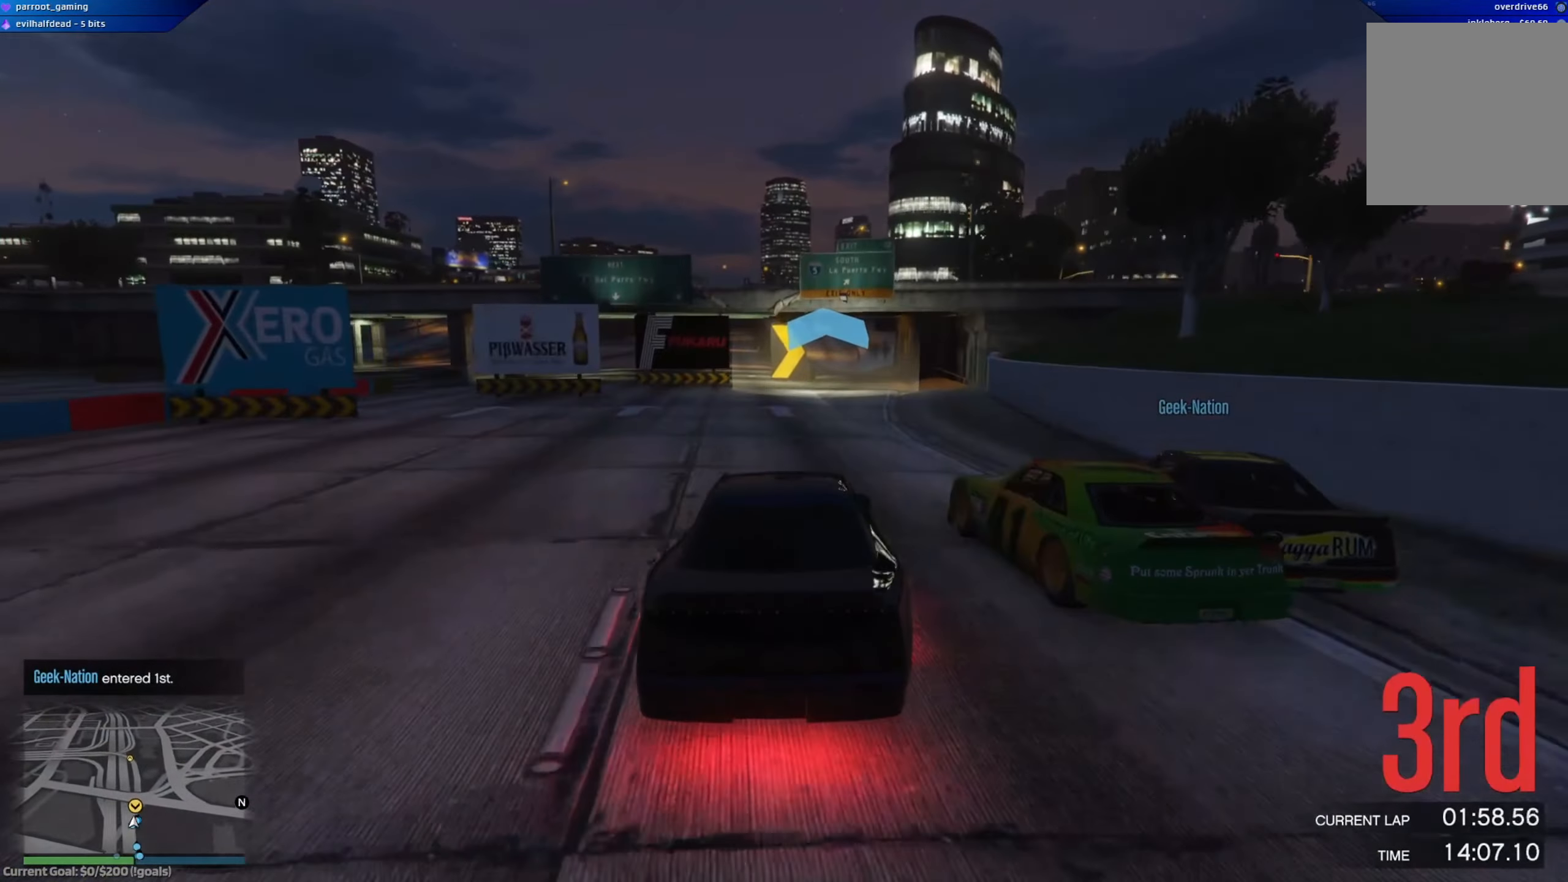
{"buttons": ["R2"], "left_stick": "right", "right_stick": "center", "events": [[67, "left_stick", "down-right"], [217, "left_stick", "center"], [284, "left_stick", "right"]]}
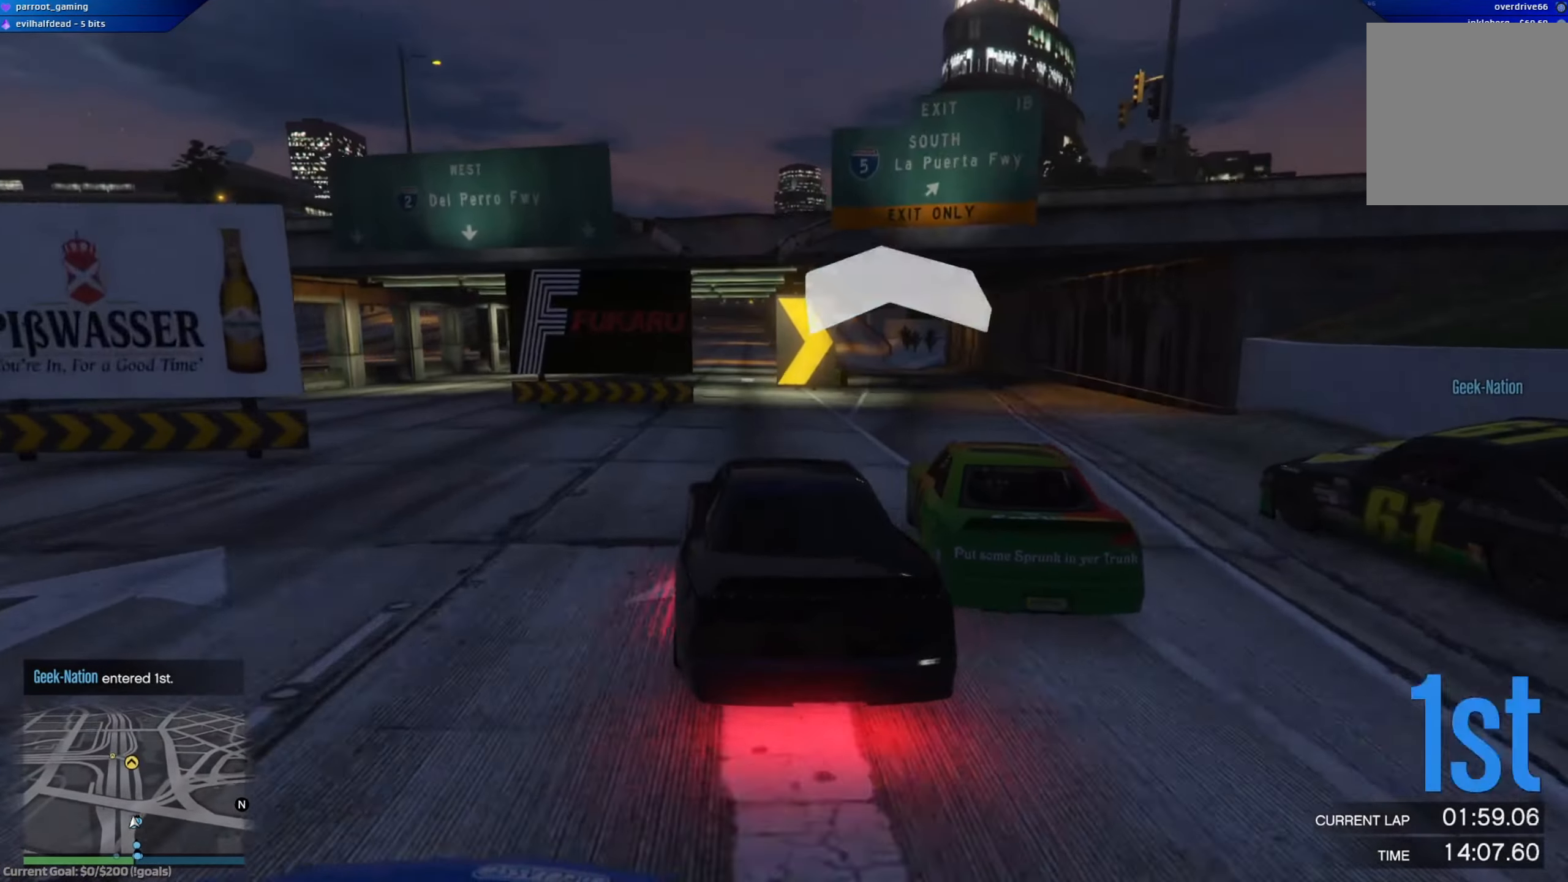
{"buttons": ["R2"], "left_stick": "right", "right_stick": "center", "events": []}
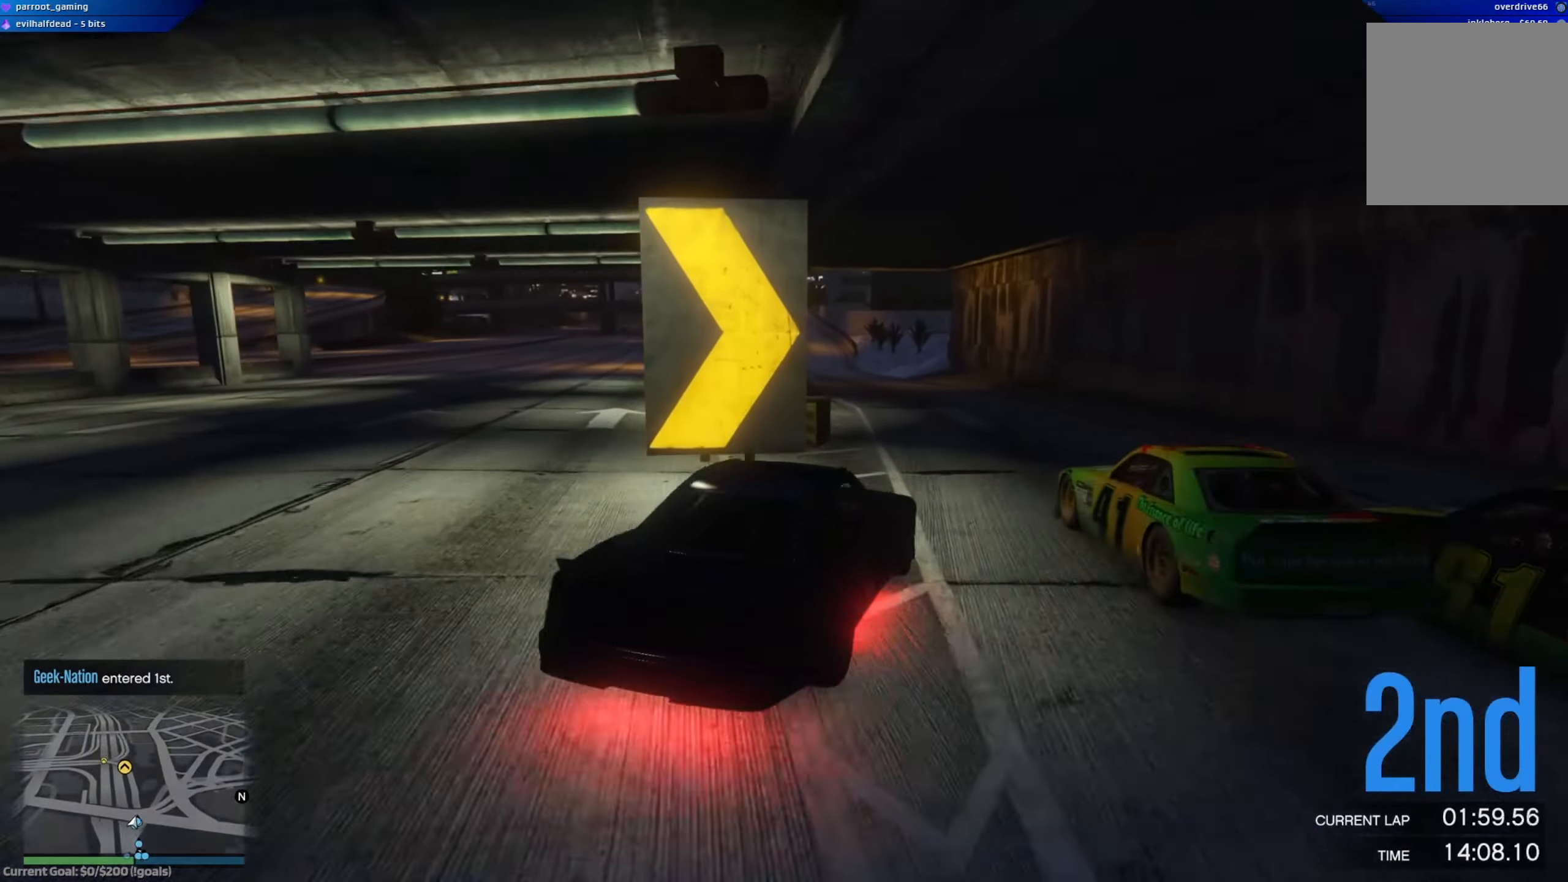
{"buttons": ["R2"], "left_stick": "up-left", "right_stick": "center", "events": [[167, "left_stick", "center"], [317, "left_stick", "up-left"]]}
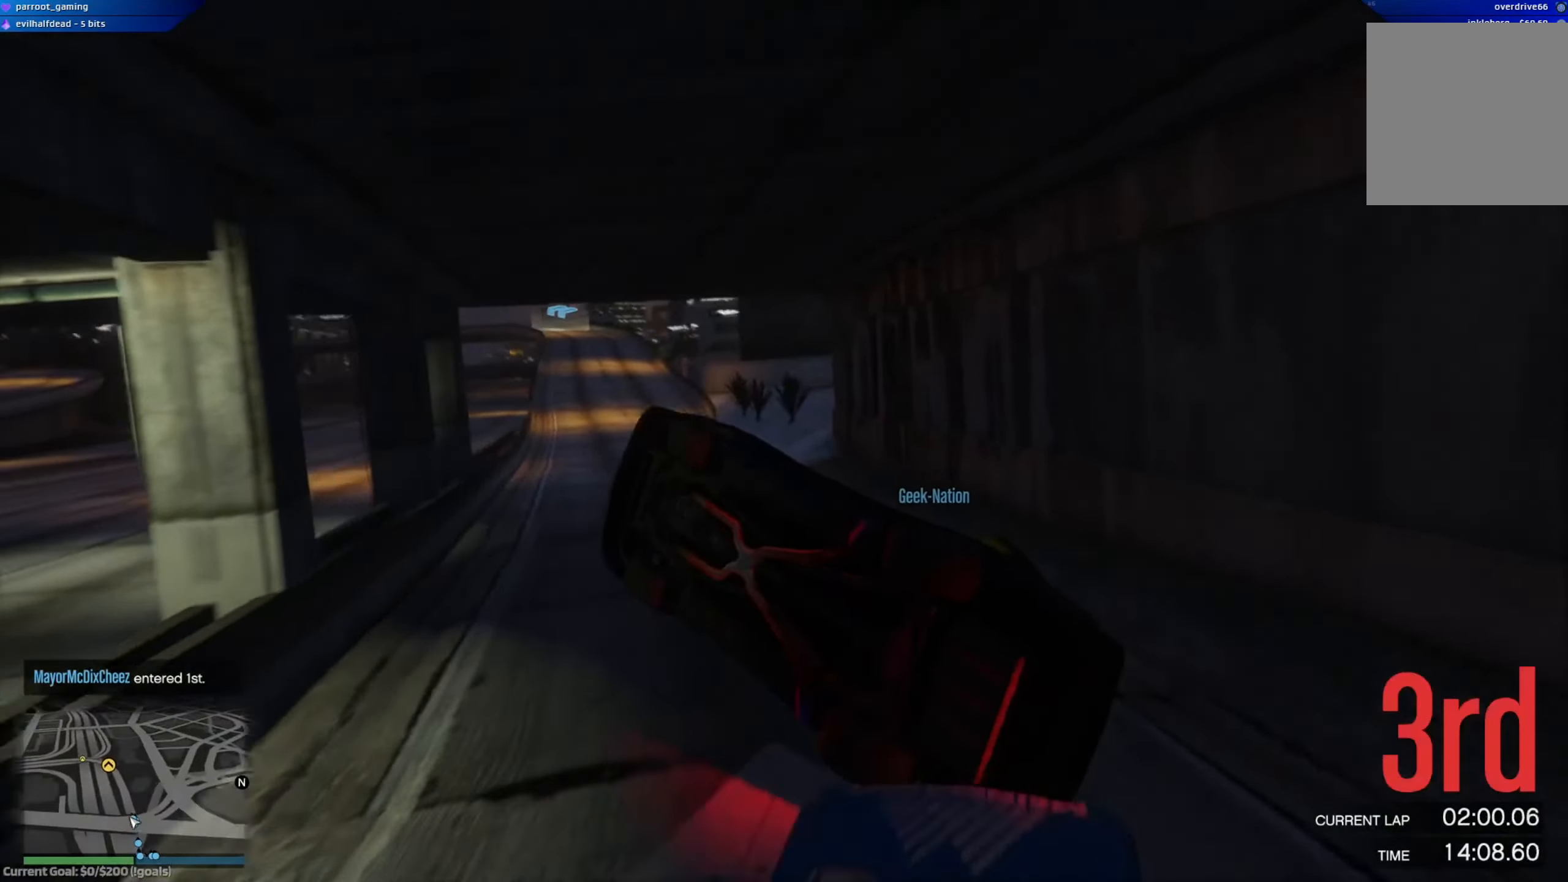
{"buttons": [], "left_stick": "center", "right_stick": "center", "events": [[101, "R2", "up"], [101, "left_stick", "center"]]}
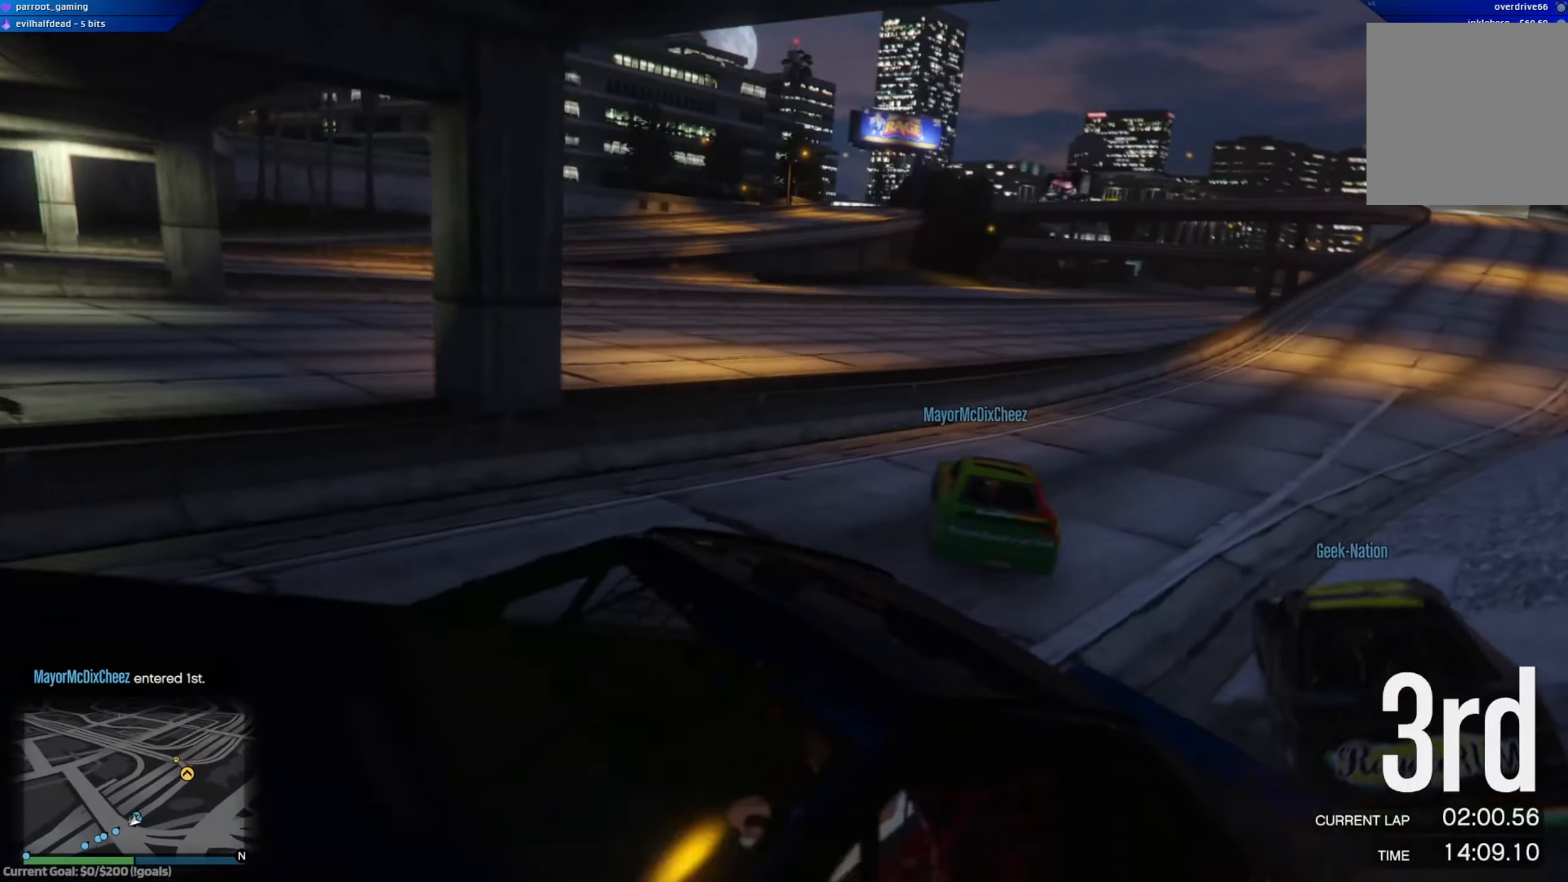
{"buttons": [], "left_stick": "center", "right_stick": "center", "events": []}
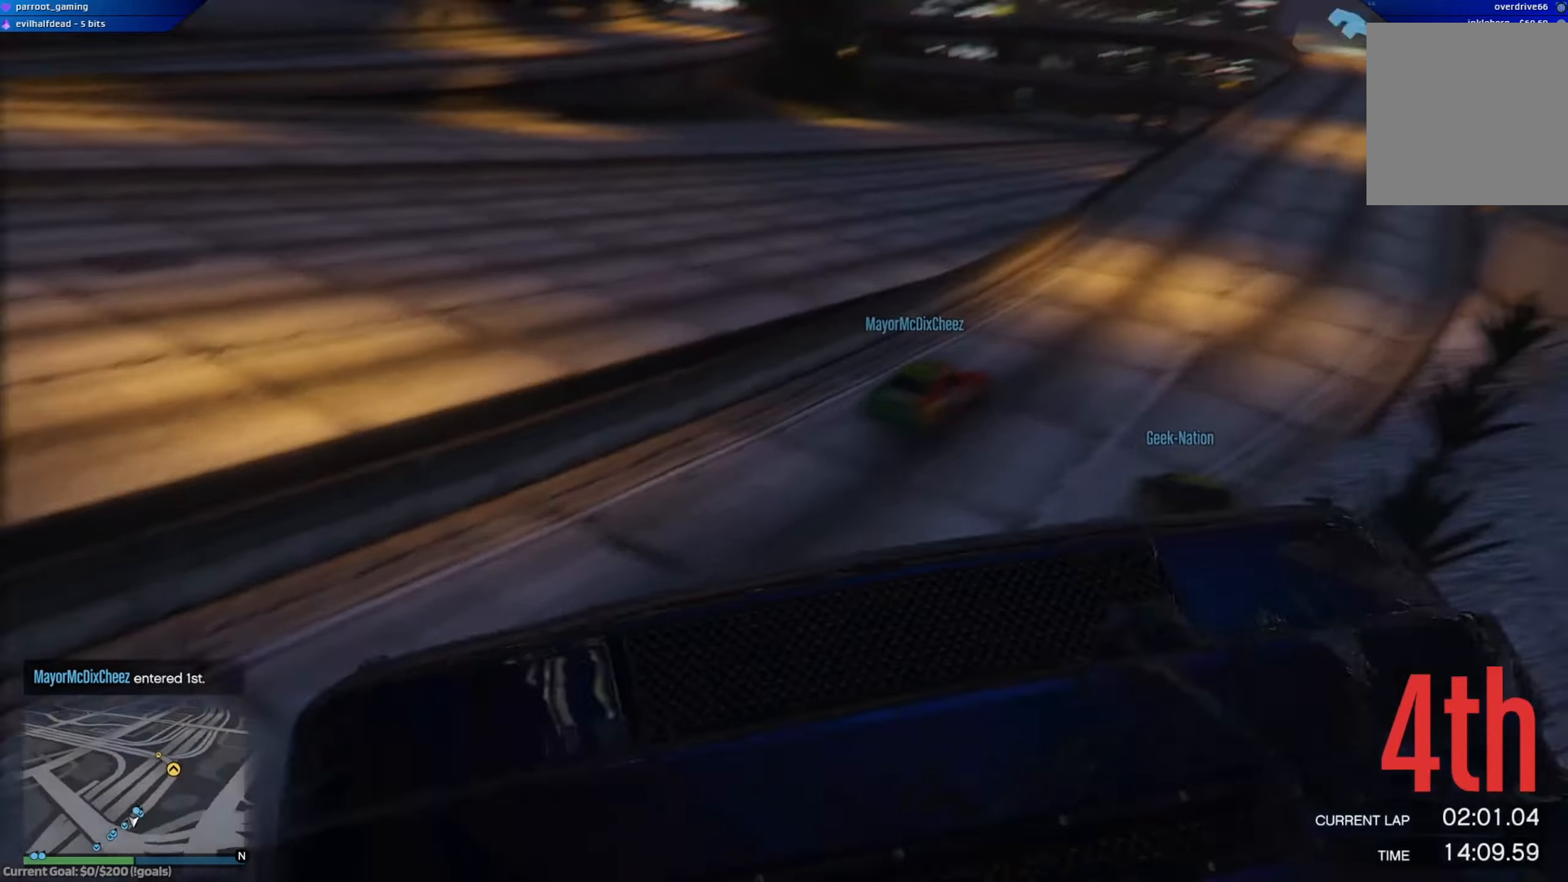
{"buttons": [], "left_stick": "center", "right_stick": "center", "events": []}
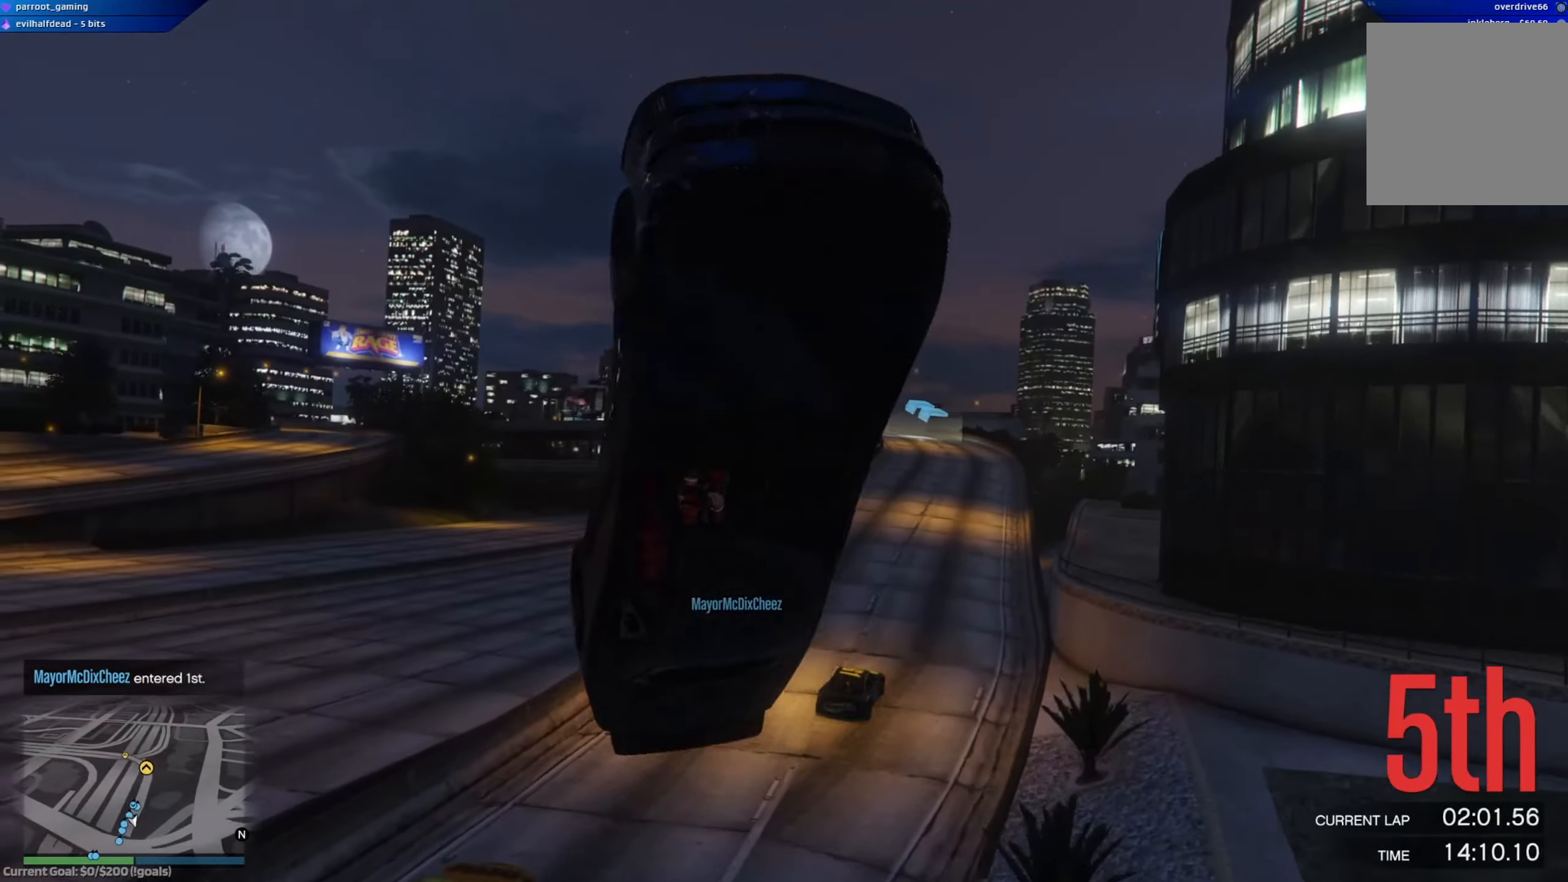
{"buttons": [], "left_stick": "center", "right_stick": "center", "events": []}
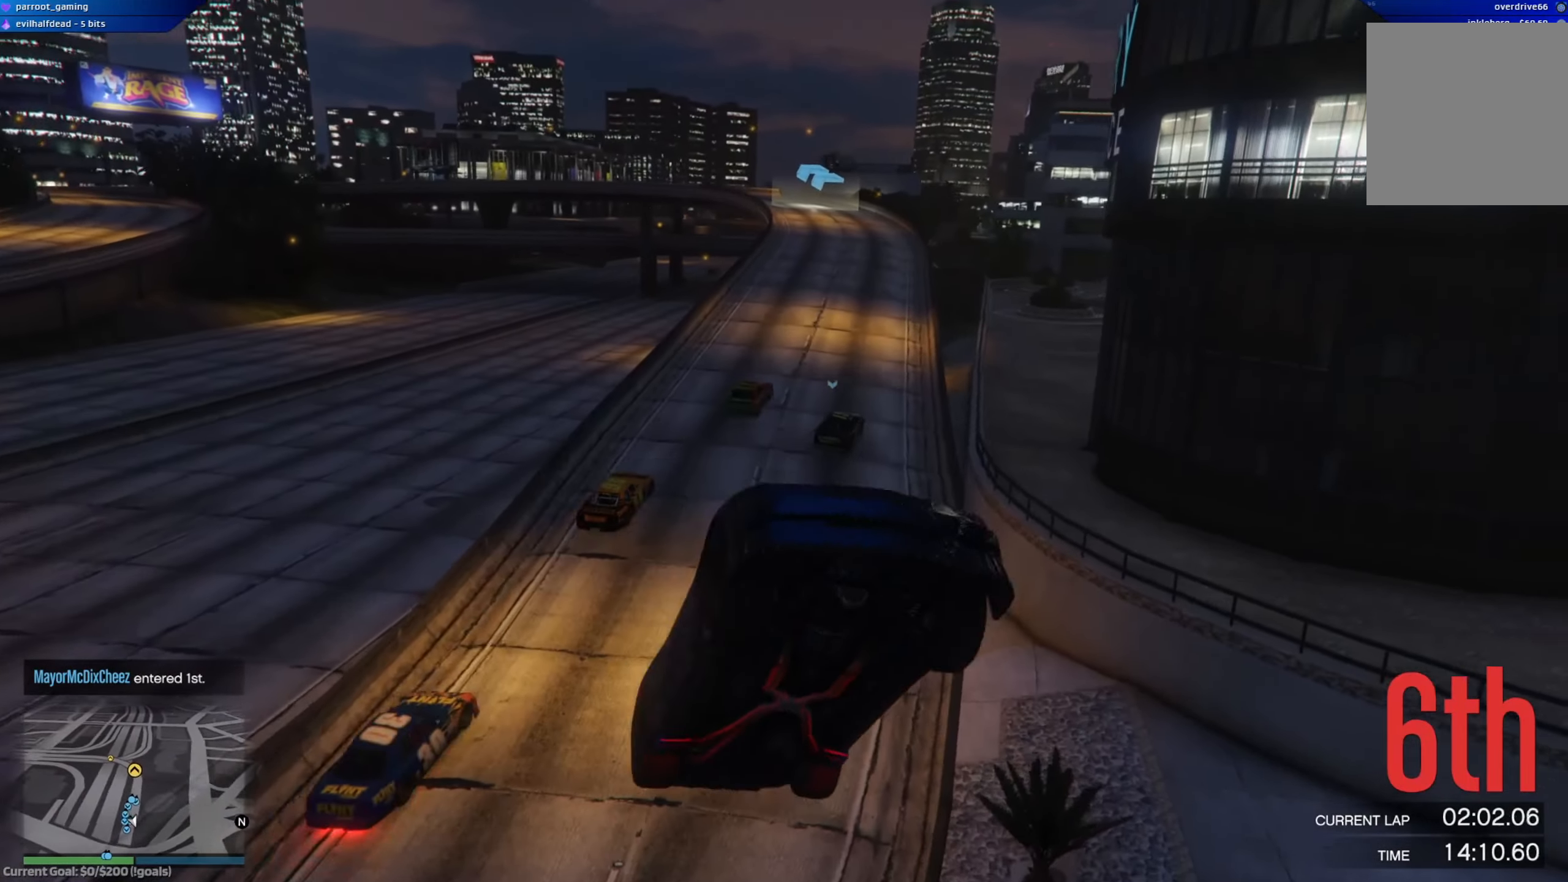
{"buttons": [], "left_stick": "center", "right_stick": "center", "events": []}
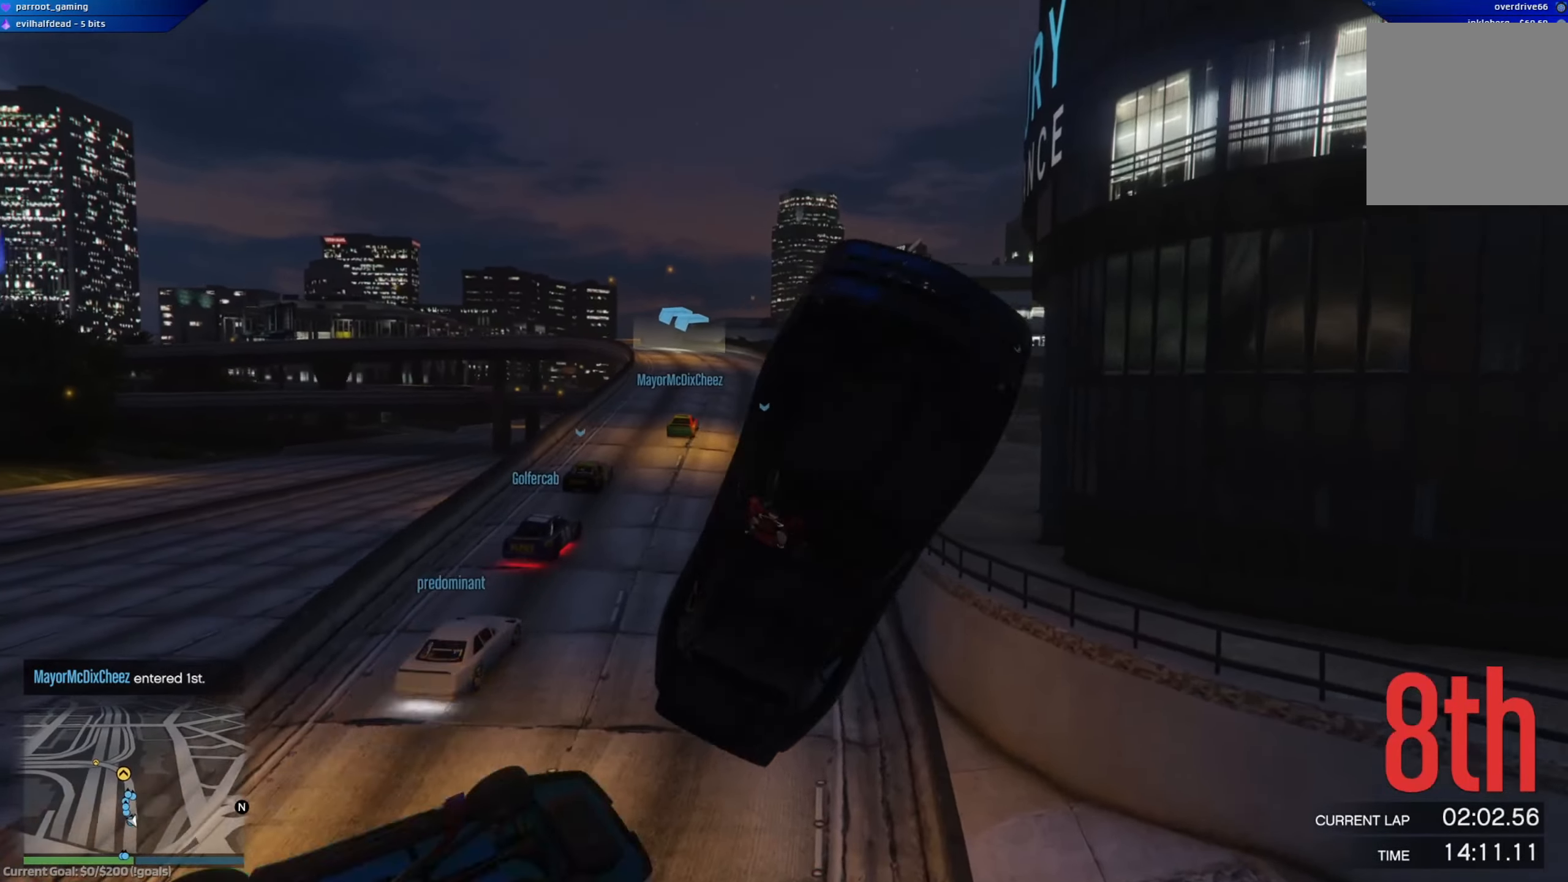
{"buttons": [], "left_stick": "center", "right_stick": "center", "events": []}
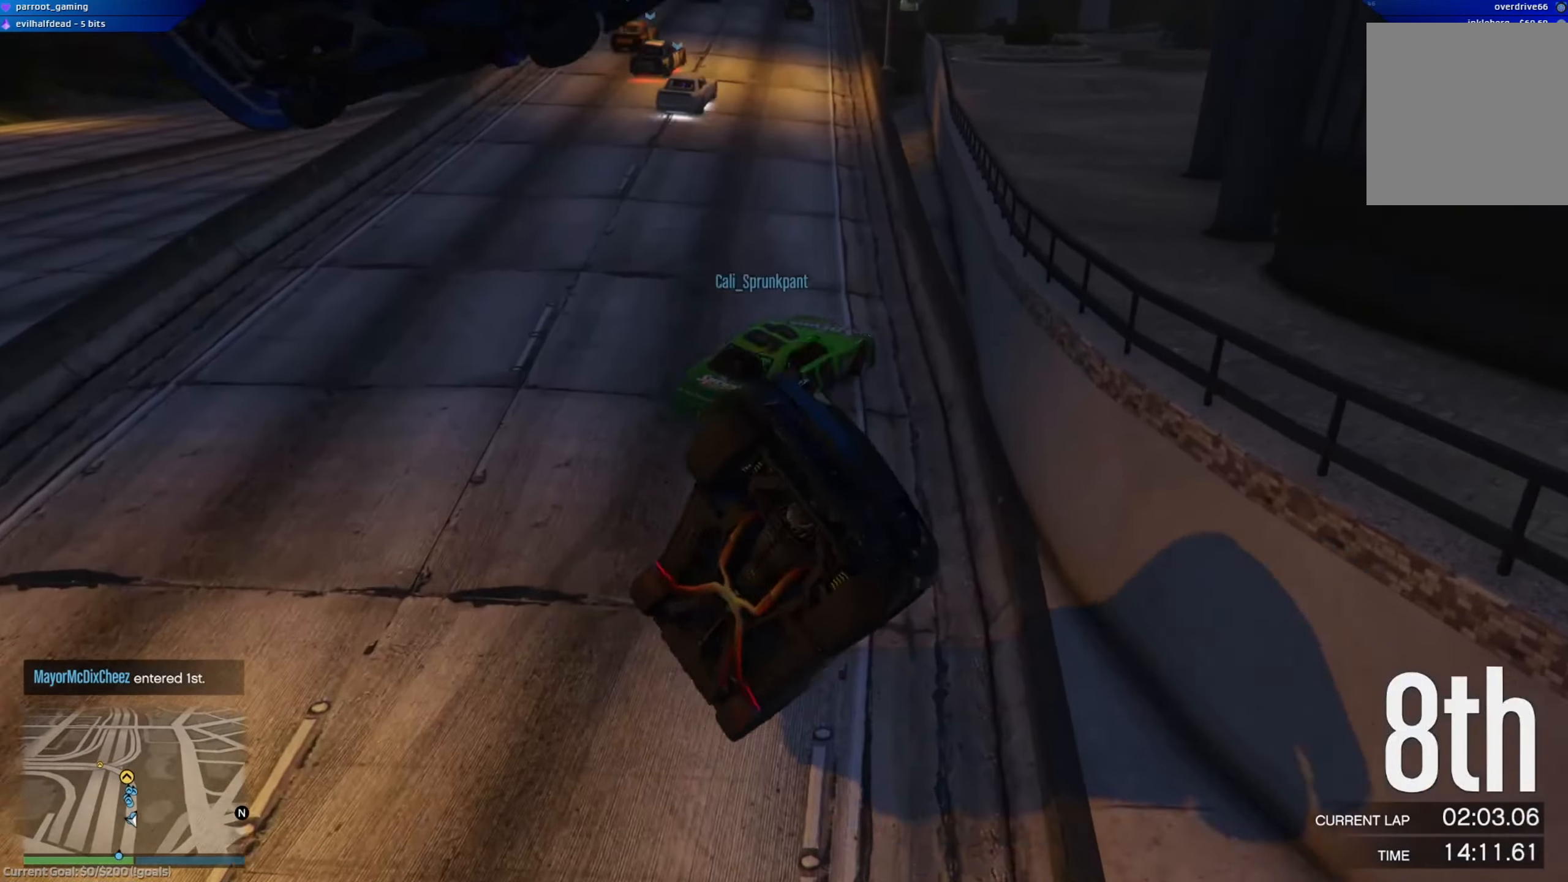
{"buttons": [], "left_stick": "center", "right_stick": "center", "events": []}
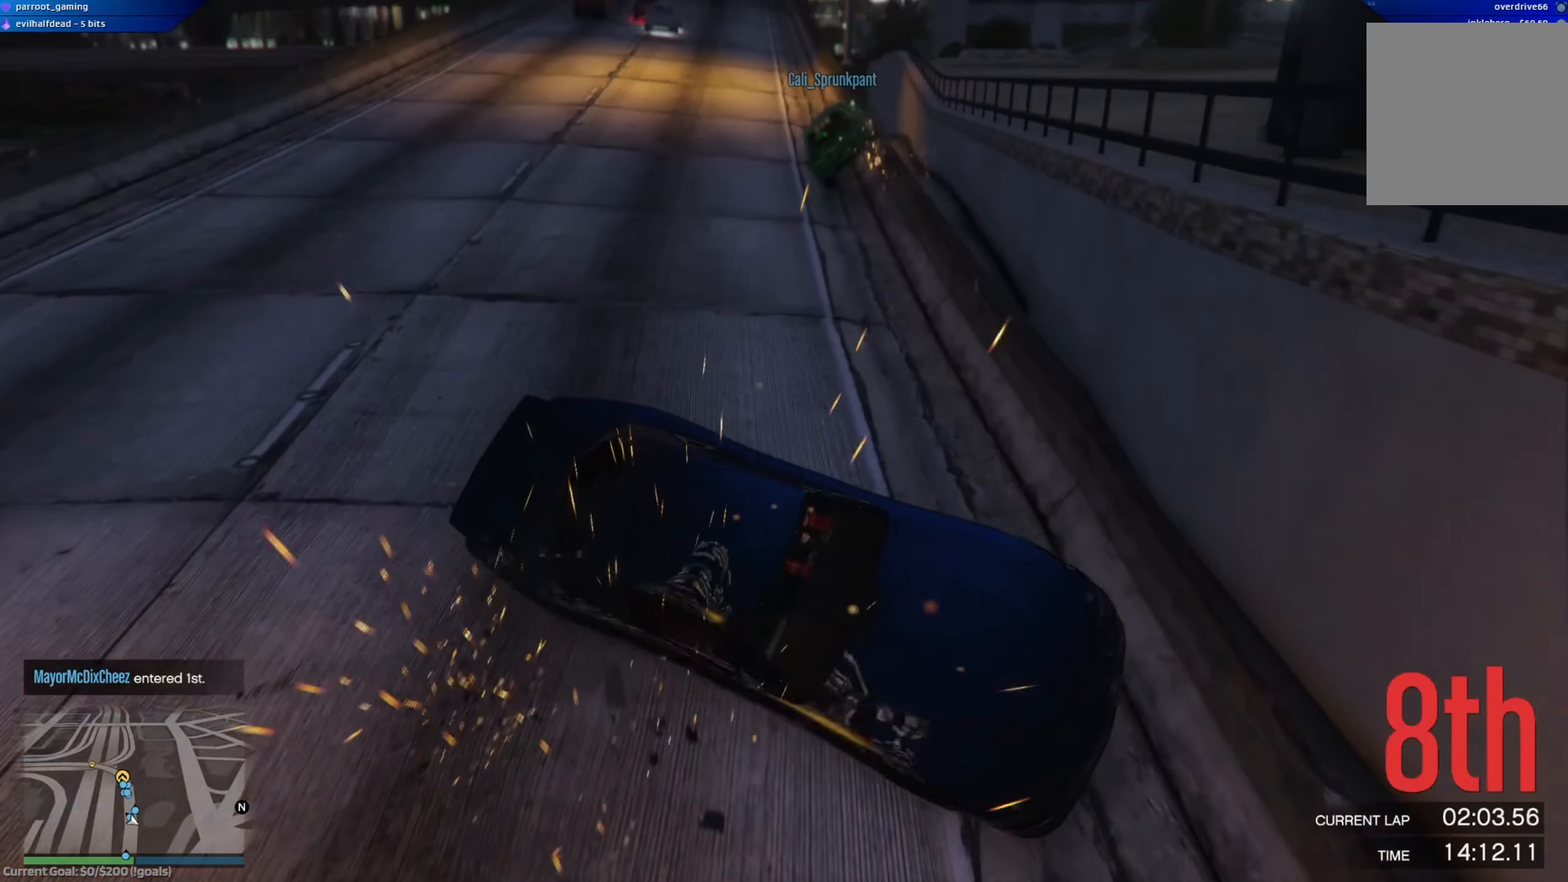
{"buttons": ["L2"], "left_stick": "right", "right_stick": "center", "events": [[66, "left_stick", "left"], [216, "L2", "down"], [266, "left_stick", "right"]]}
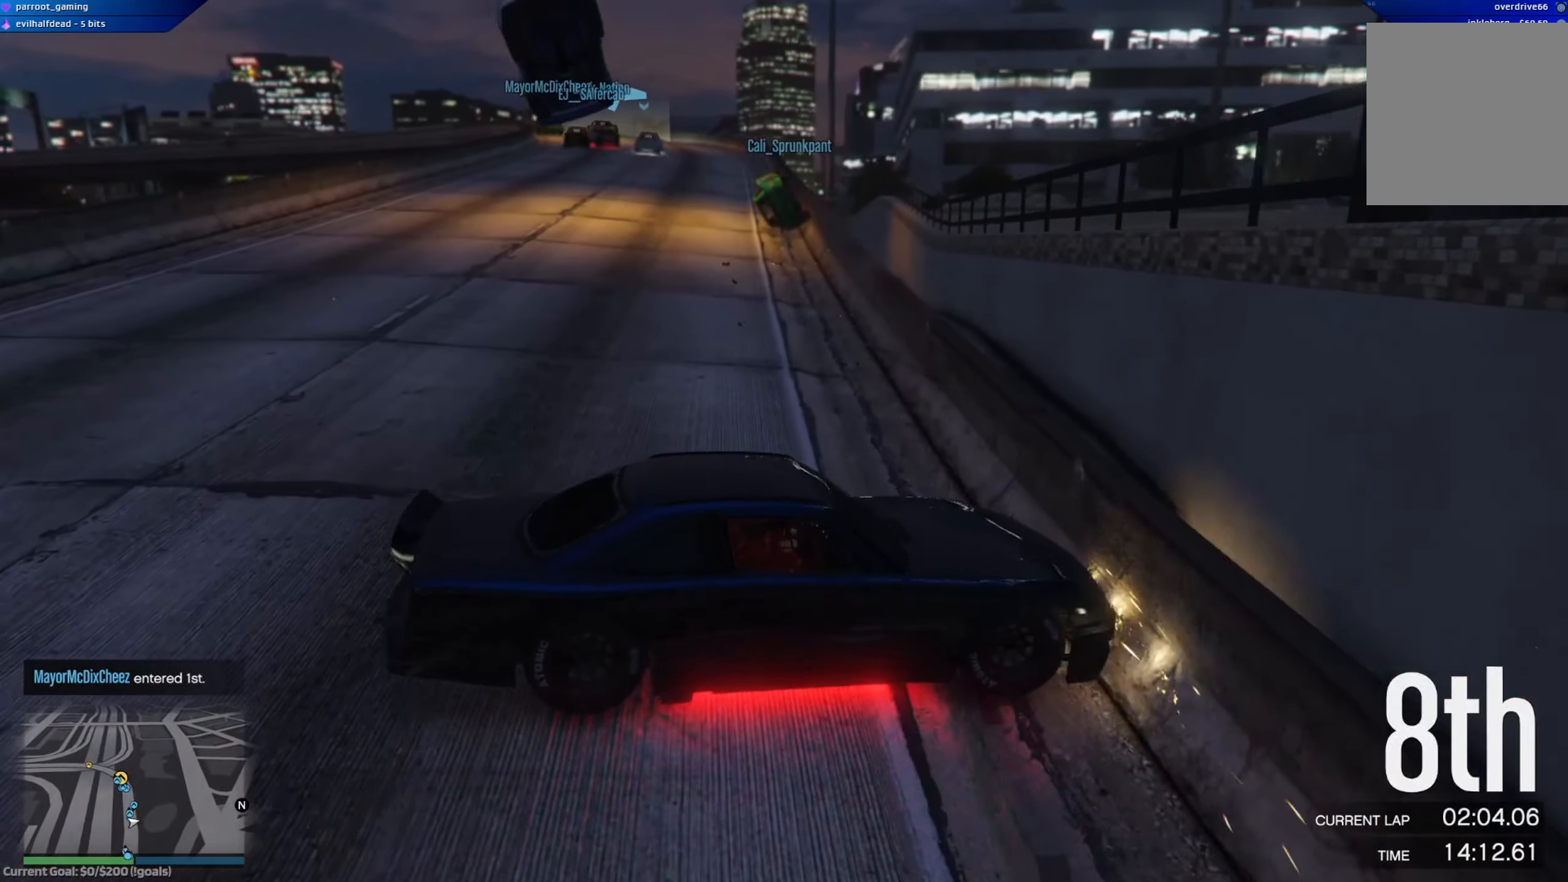
{"buttons": [], "left_stick": "left", "right_stick": "center", "events": [[451, "L2", "up"], [501, "left_stick", "left"]]}
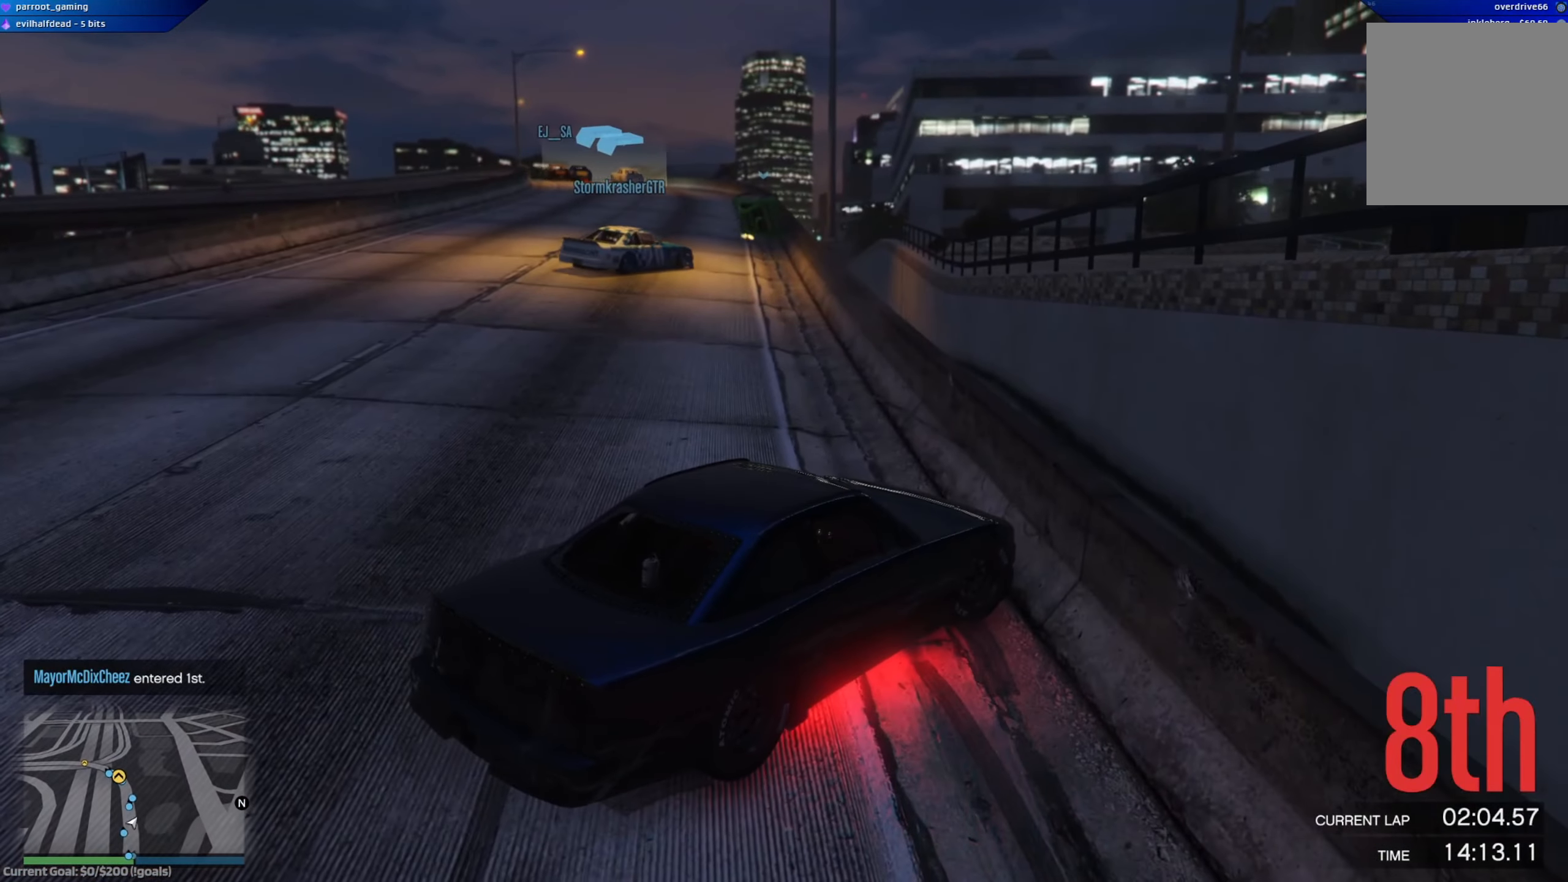
{"buttons": ["R2"], "left_stick": "up-left", "right_stick": "center", "events": [[16, "left_stick", "up-left"], [33, "R2", "down"]]}
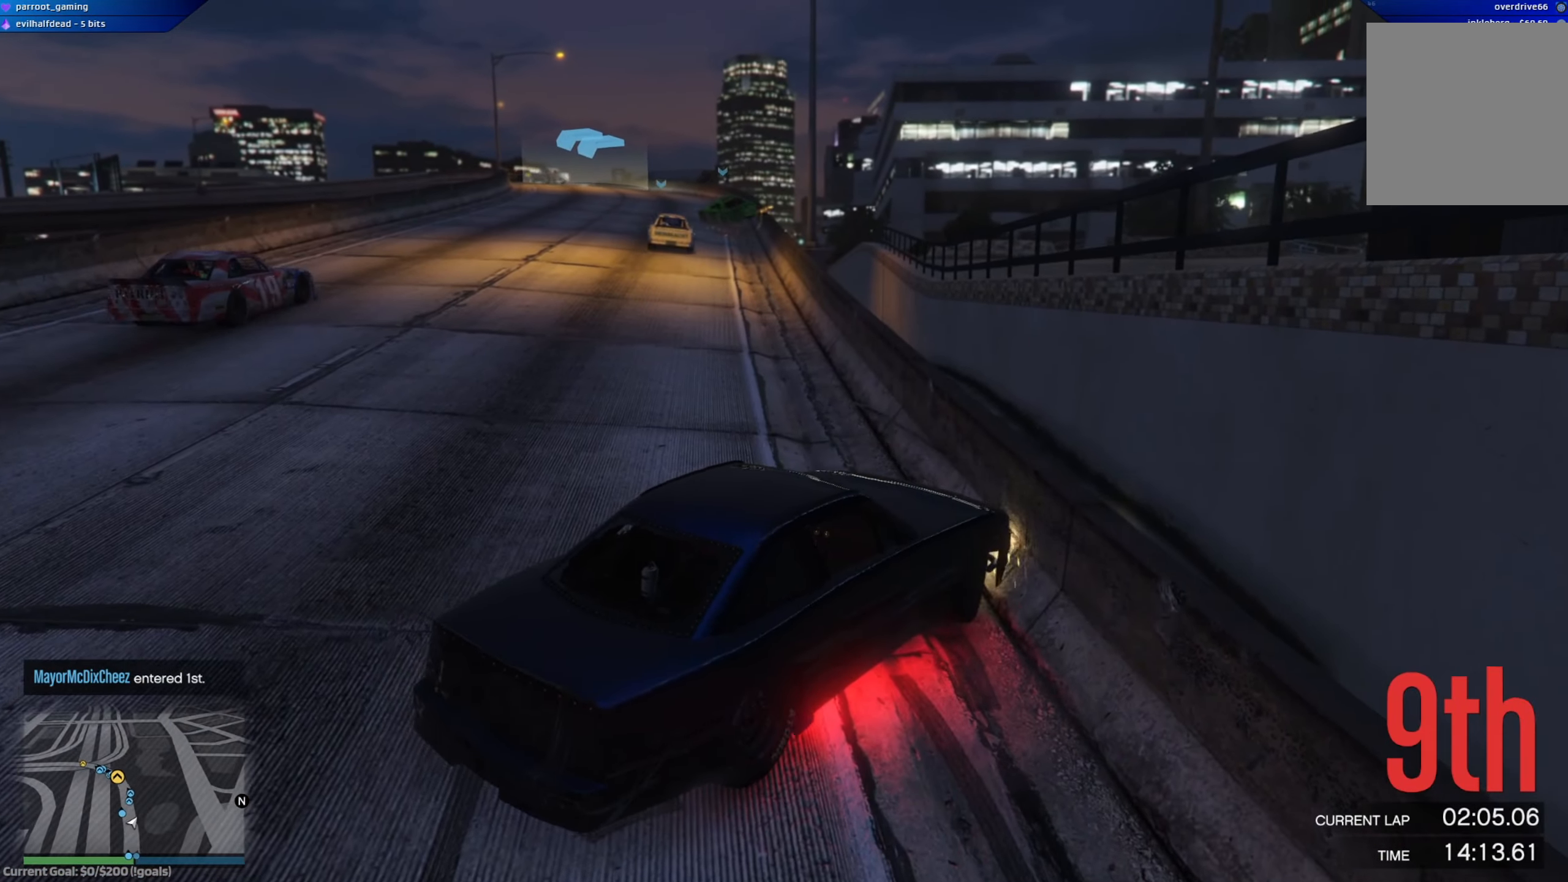
{"buttons": ["R2"], "left_stick": "up-left", "right_stick": "center", "events": []}
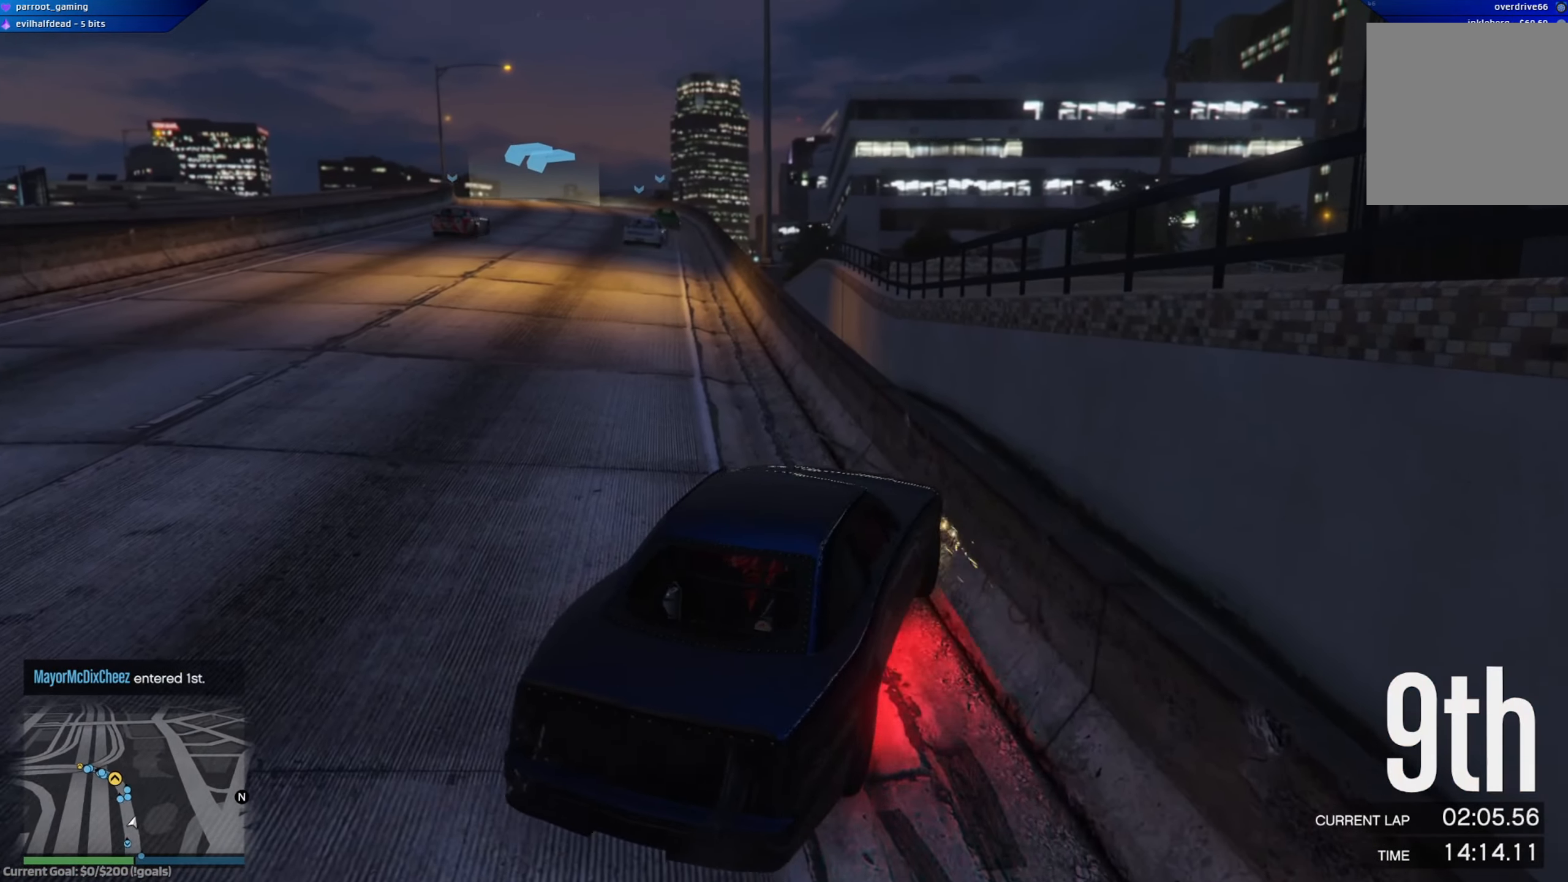
{"buttons": ["R2"], "left_stick": "center", "right_stick": "center", "events": [[300, "left_stick", "center"]]}
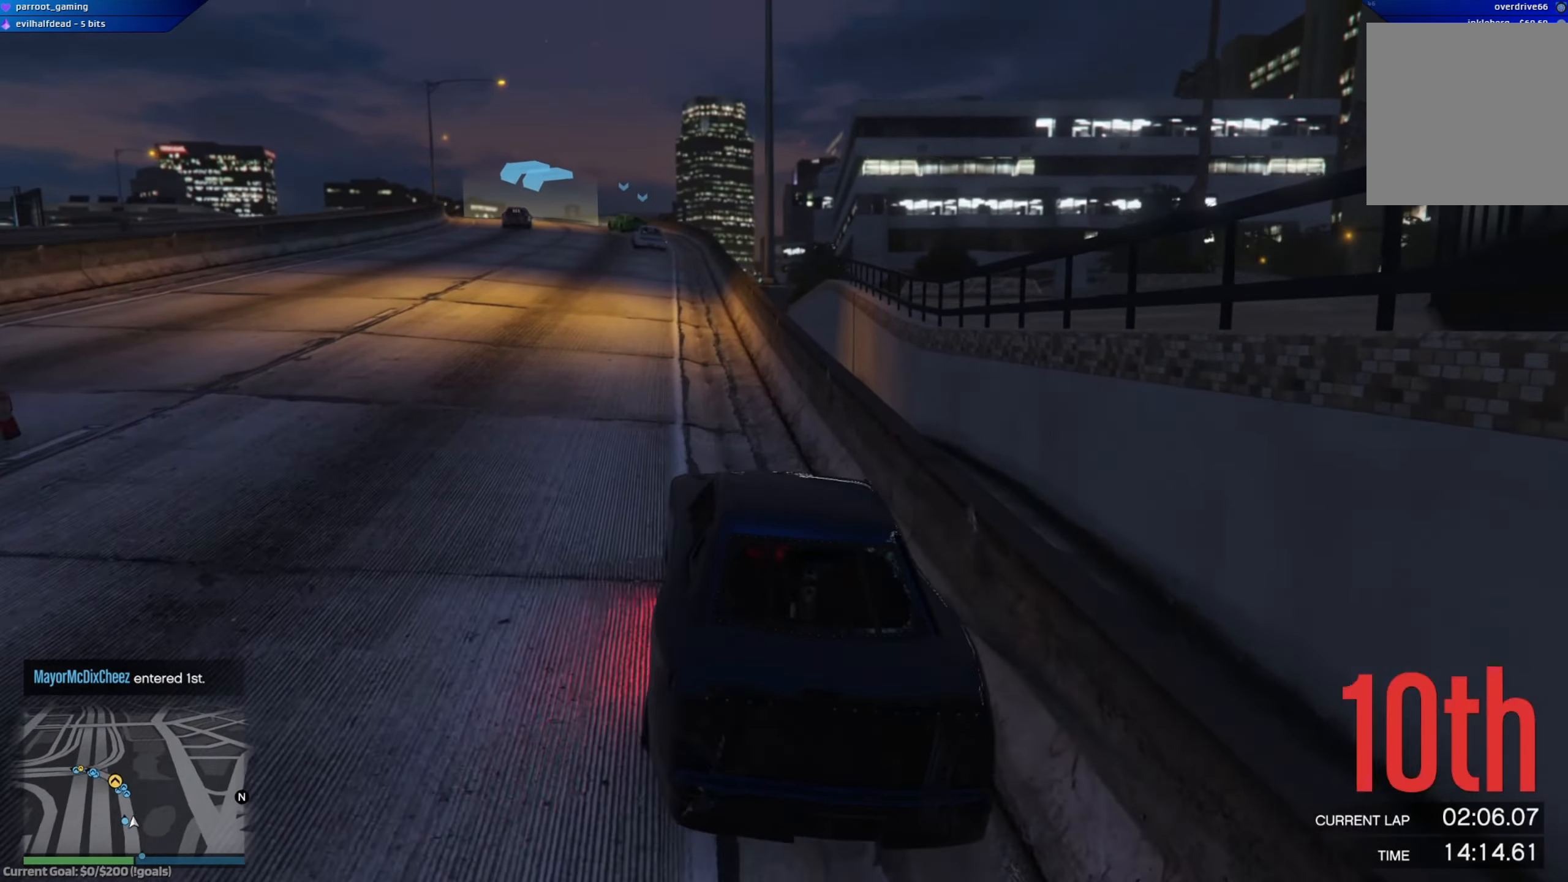
{"buttons": ["R2"], "left_stick": "center", "right_stick": "center", "events": []}
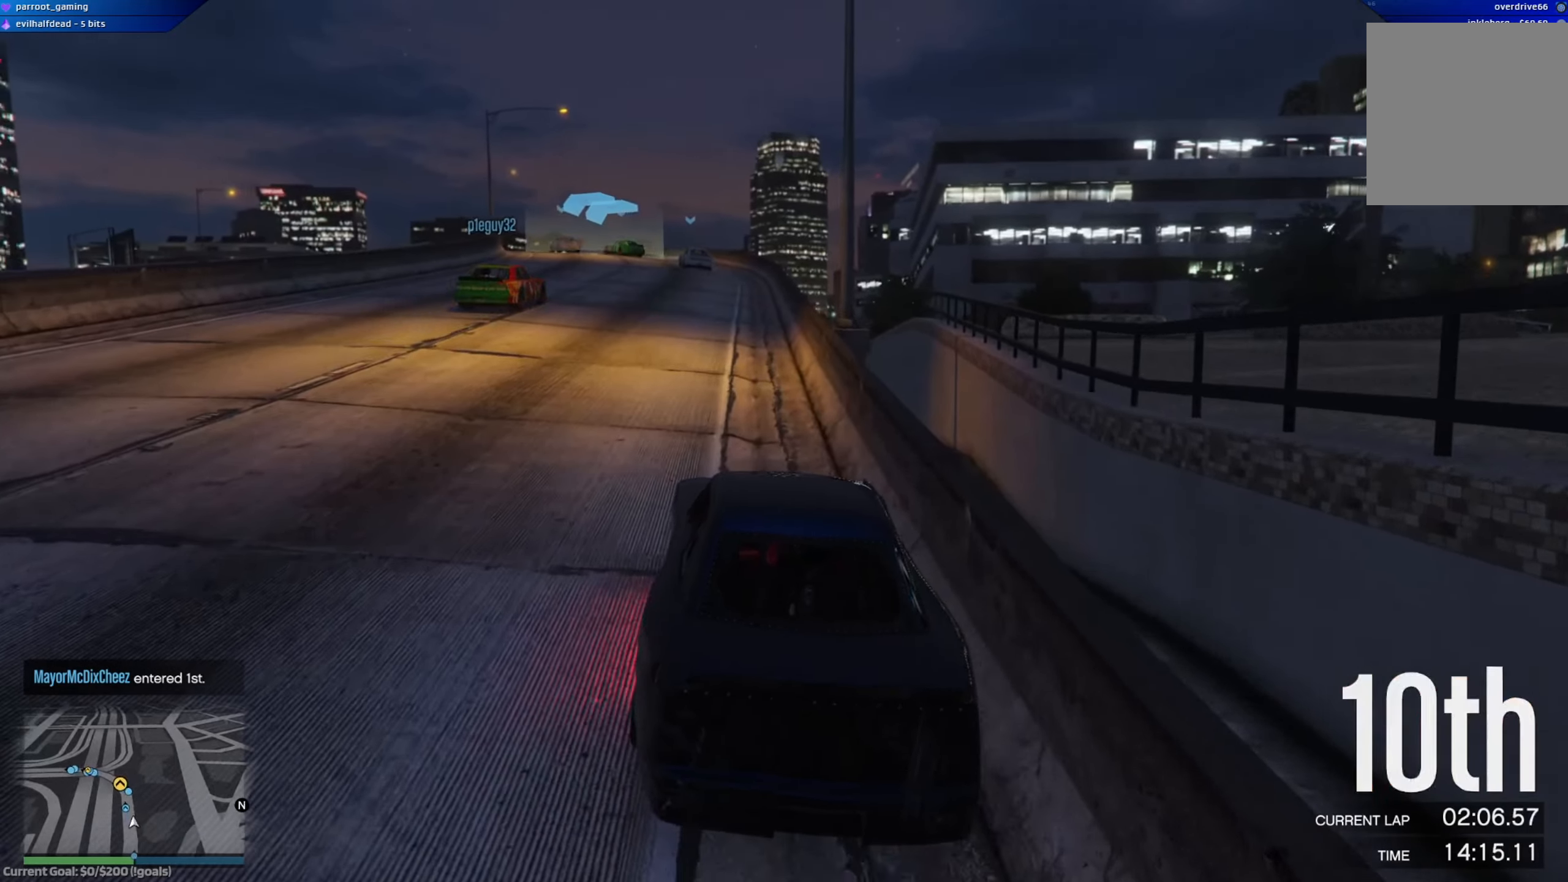
{"buttons": [], "left_stick": "left", "right_stick": "center", "events": [[367, "left_stick", "left"], [400, "R2", "up"]]}
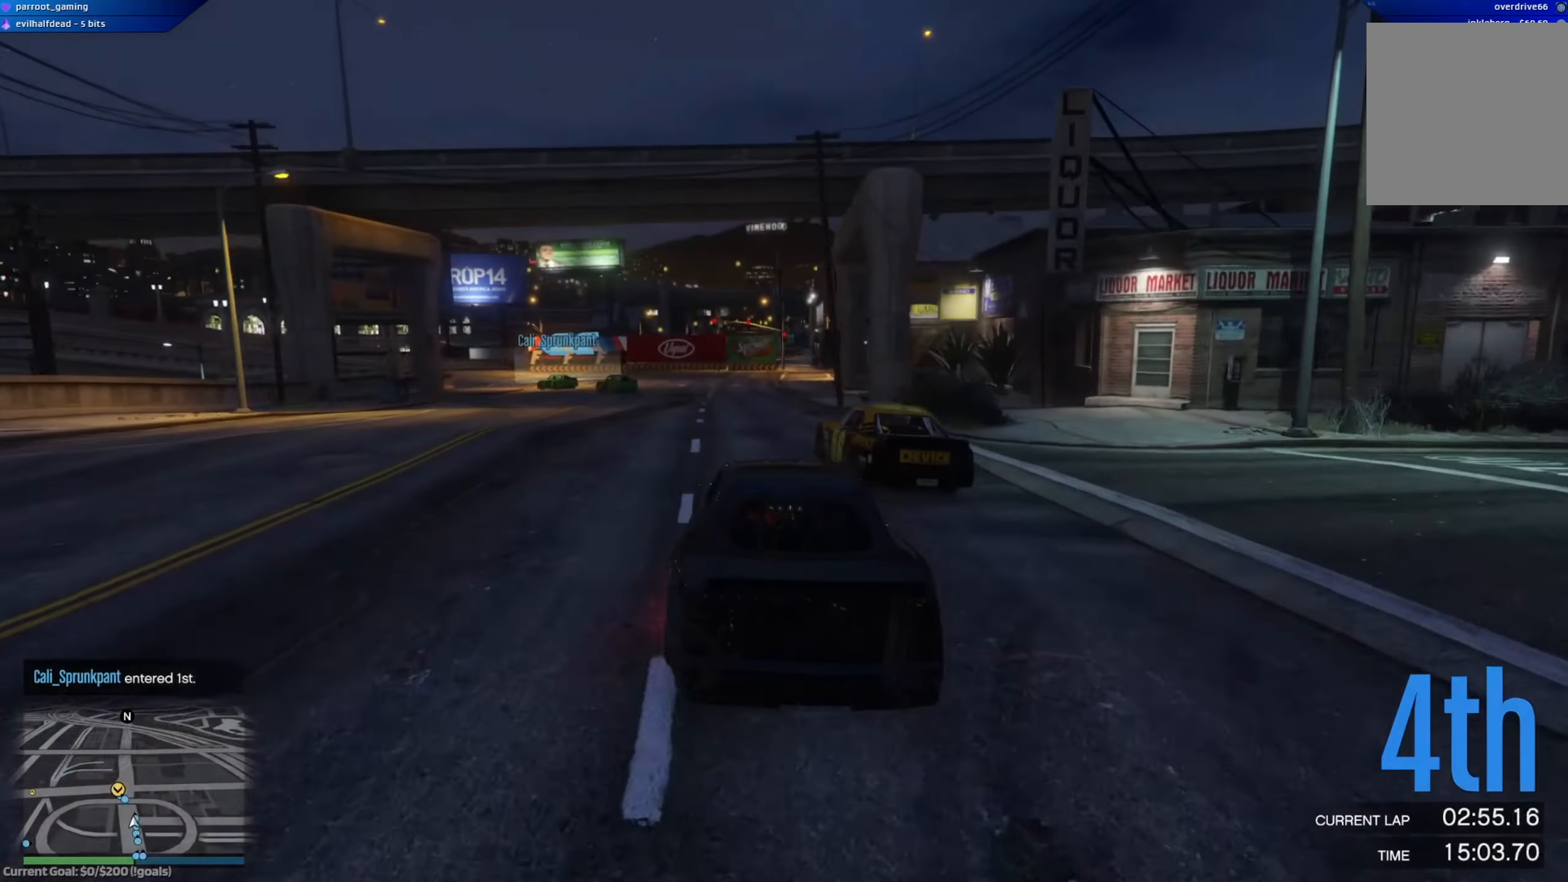
{"buttons": ["R2"], "left_stick": "left", "right_stick": "center", "events": [[100, "left_stick", "center"], [167, "R2", "down"], [267, "left_stick", "left"]]}
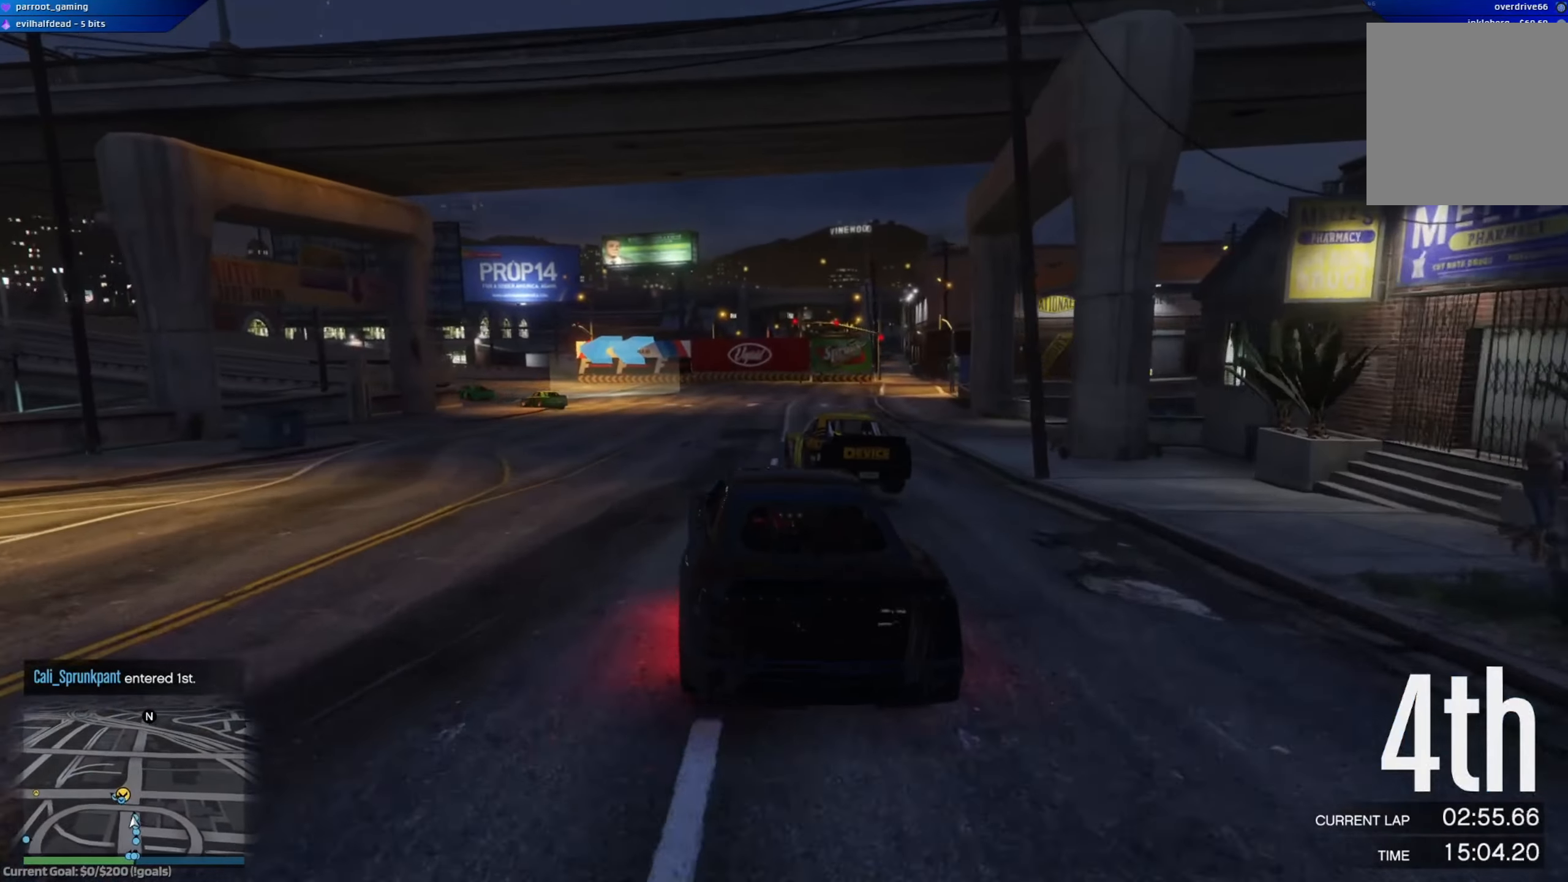
{"buttons": ["R2"], "left_stick": "center", "right_stick": "center", "events": [[233, "R2", "up"], [300, "R2", "down"], [467, "left_stick", "center"]]}
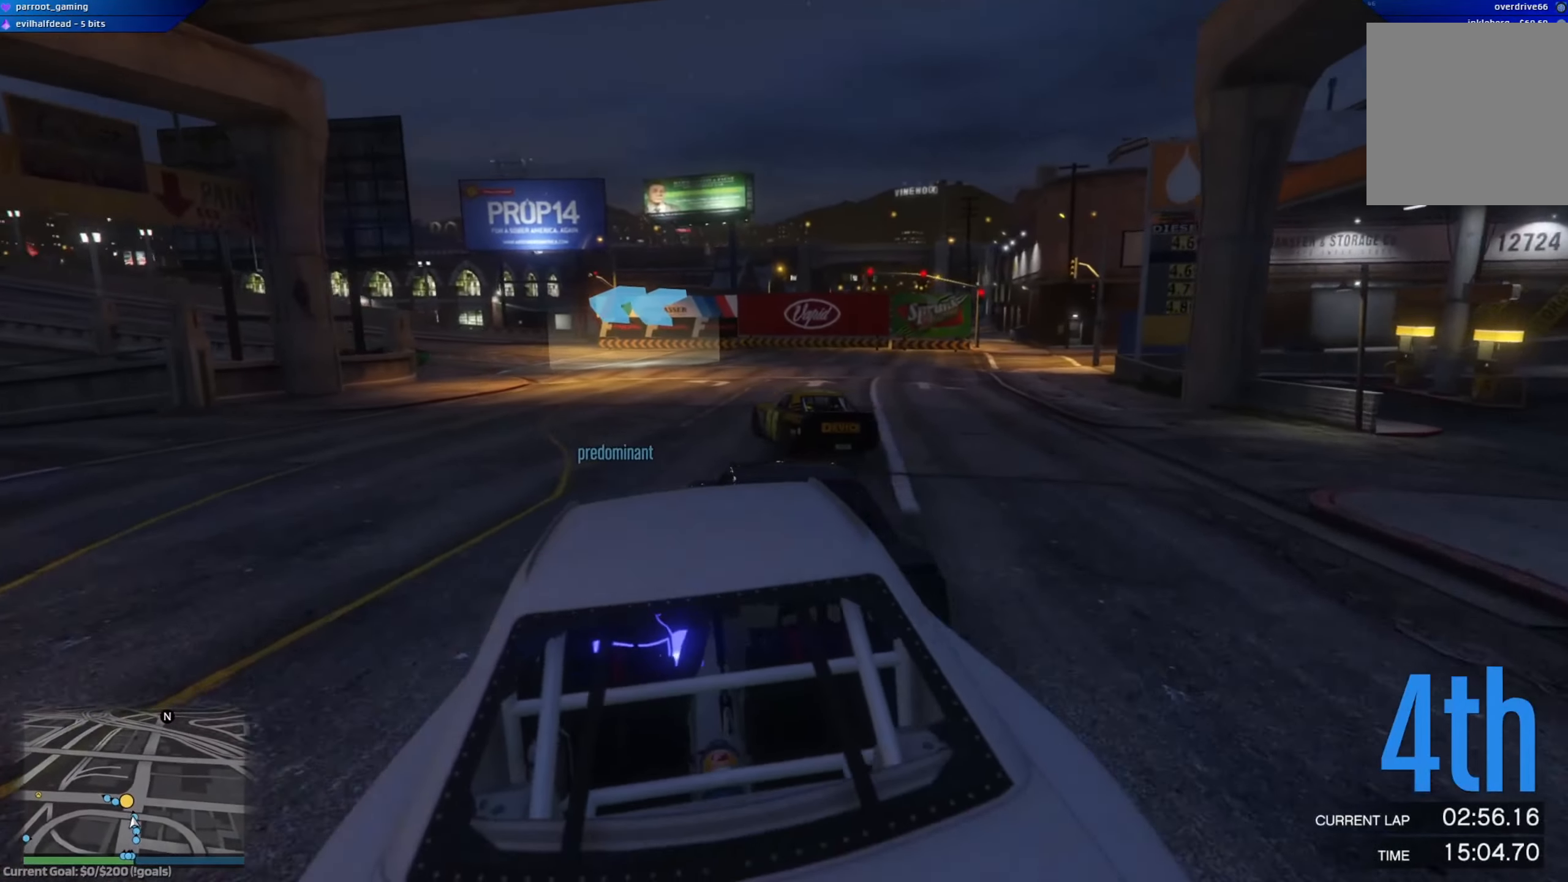
{"buttons": [], "left_stick": "down-right", "right_stick": "center", "events": [[50, "left_stick", "left"], [284, "left_stick", "center"], [351, "left_stick", "left"], [434, "R2", "up"], [501, "left_stick", "down-right"]]}
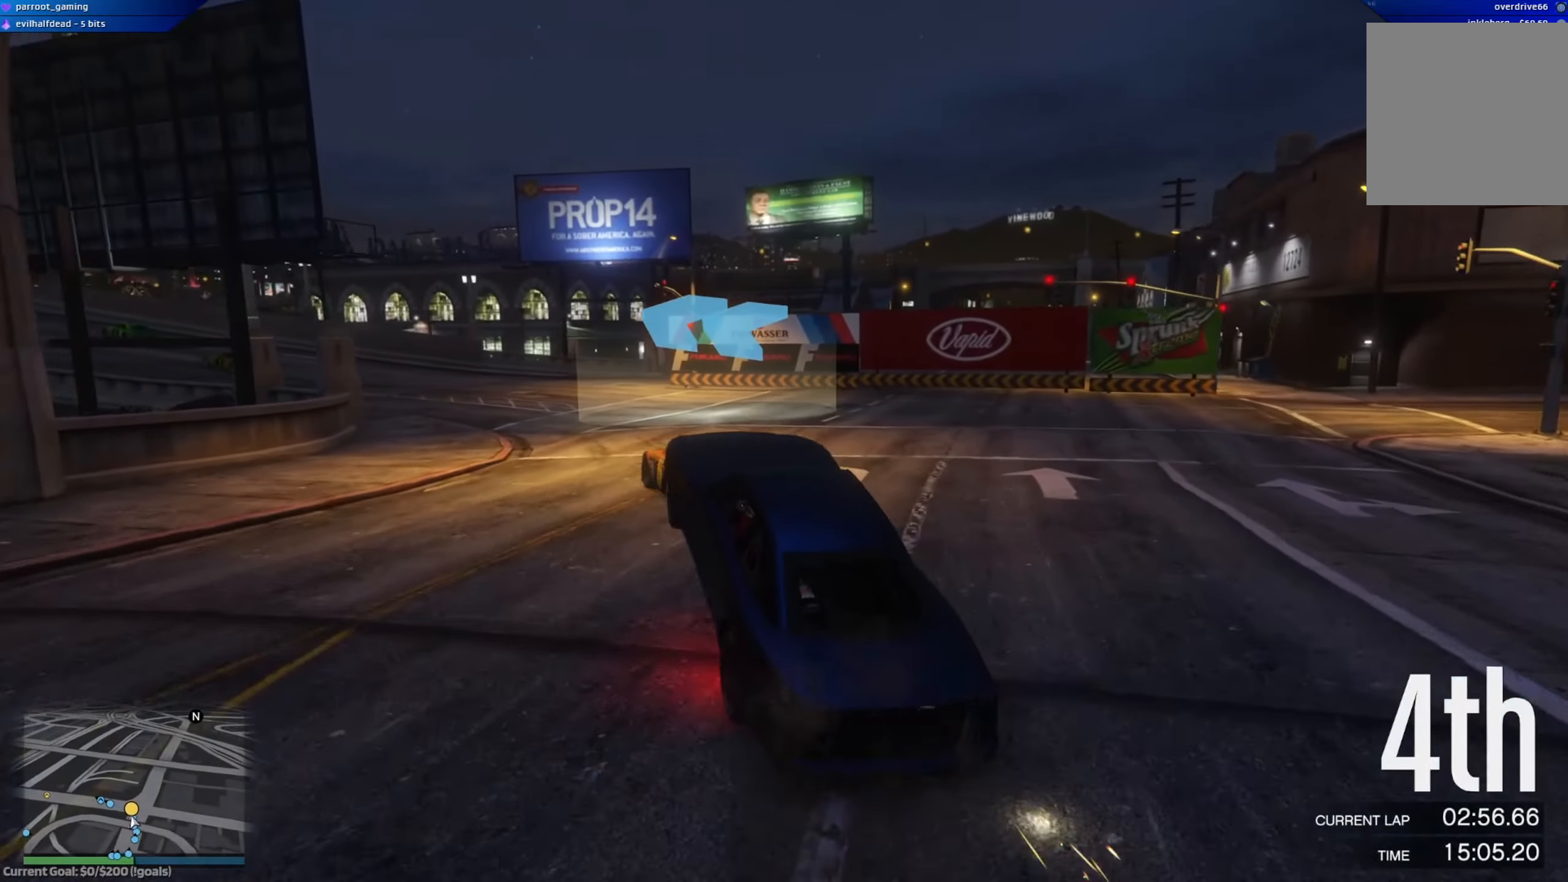
{"buttons": ["L2"], "left_stick": "left", "right_stick": "center", "events": [[150, "left_stick", "left"], [167, "L2", "down"]]}